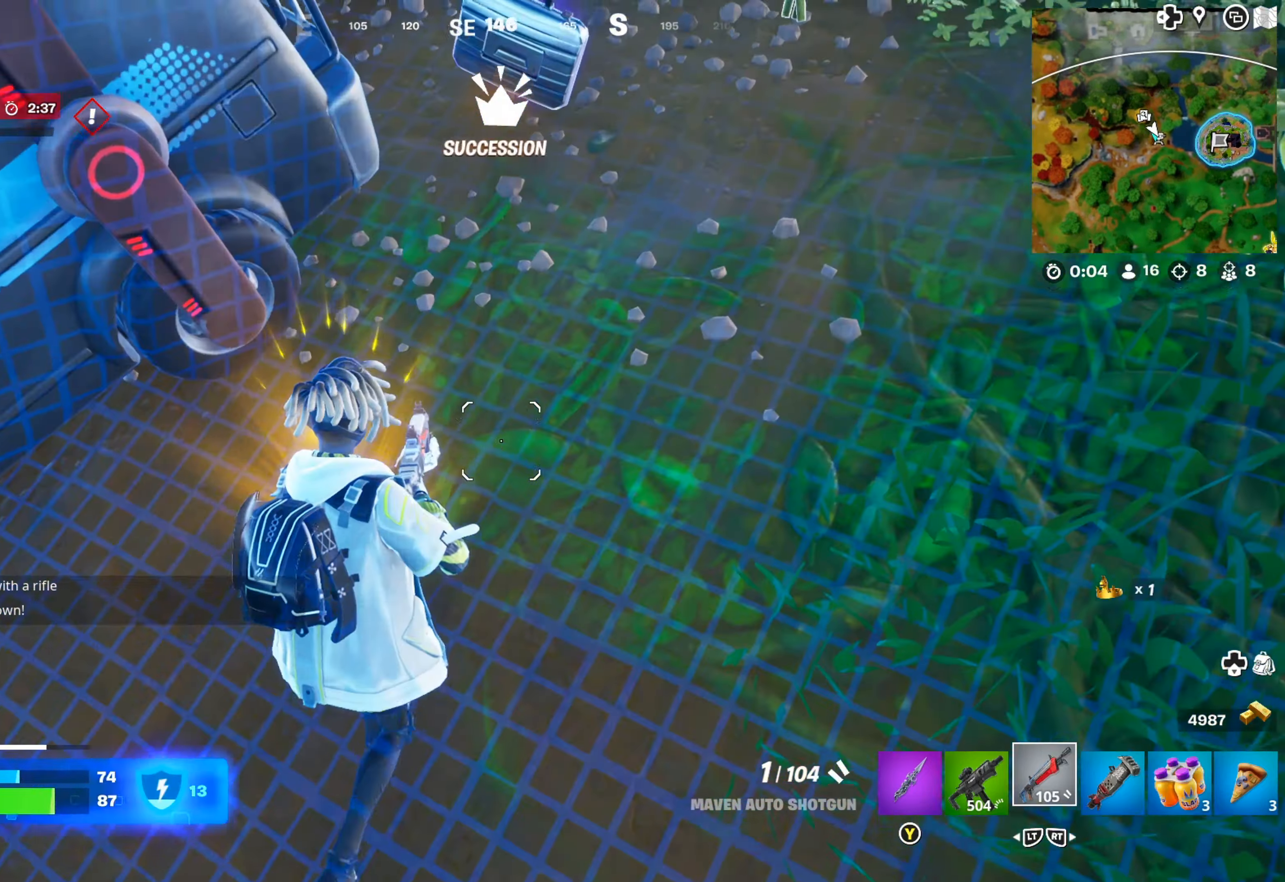
Gameplay with a controller (Xbox layout); each line is a JSON object with the inputs held at the frame after it. "events" lists button and stick changes between this image and that frame as [ms after this image, input, new state], when the widget could be followed in between.
{"buttons": [], "left_stick": "up-left", "right_stick": "up-left", "events": [[100, "left_stick", "up"], [350, "right_stick", "up-left"], [466, "left_stick", "up-left"]]}
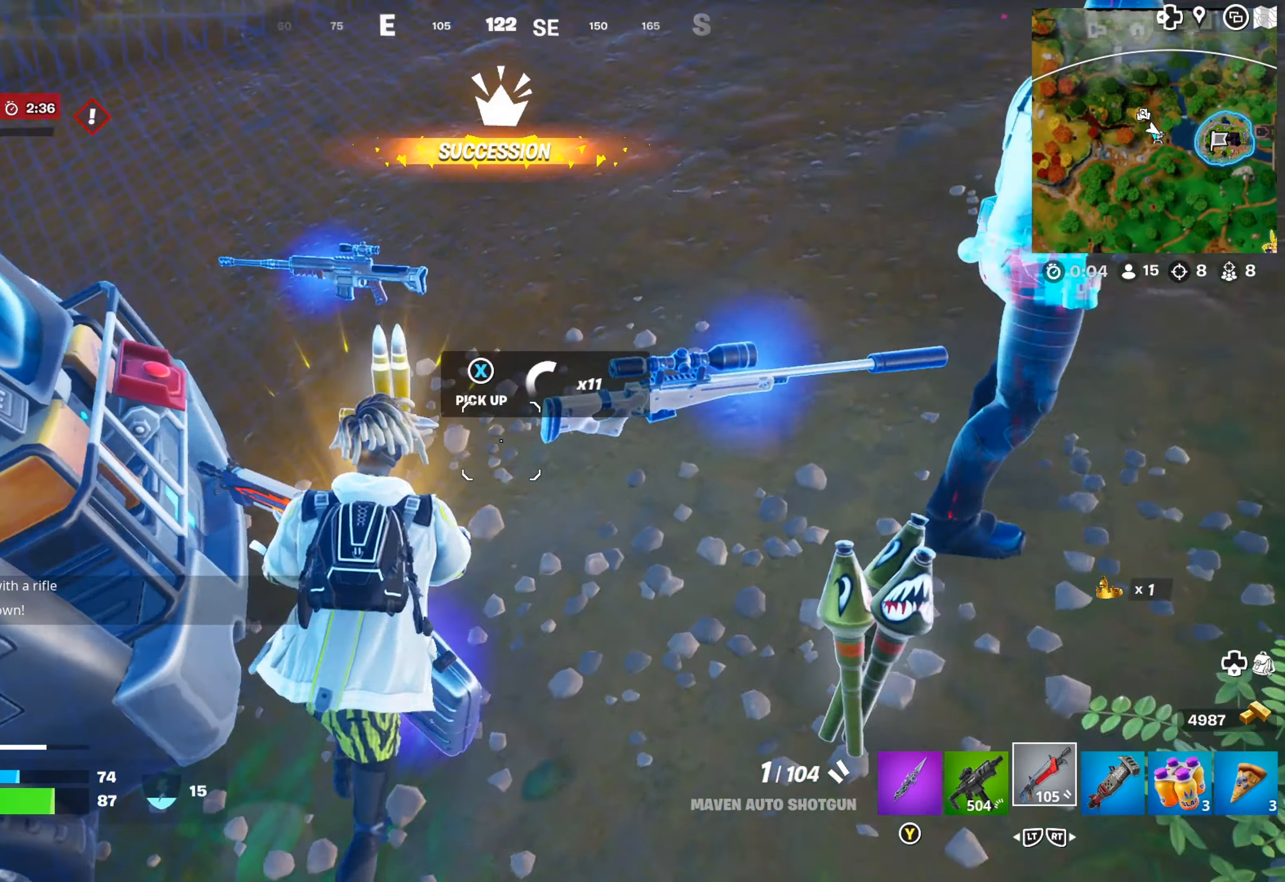
{"buttons": [], "left_stick": "up-right", "right_stick": "center", "events": [[133, "right_stick", "center"], [250, "left_stick", "up-right"]]}
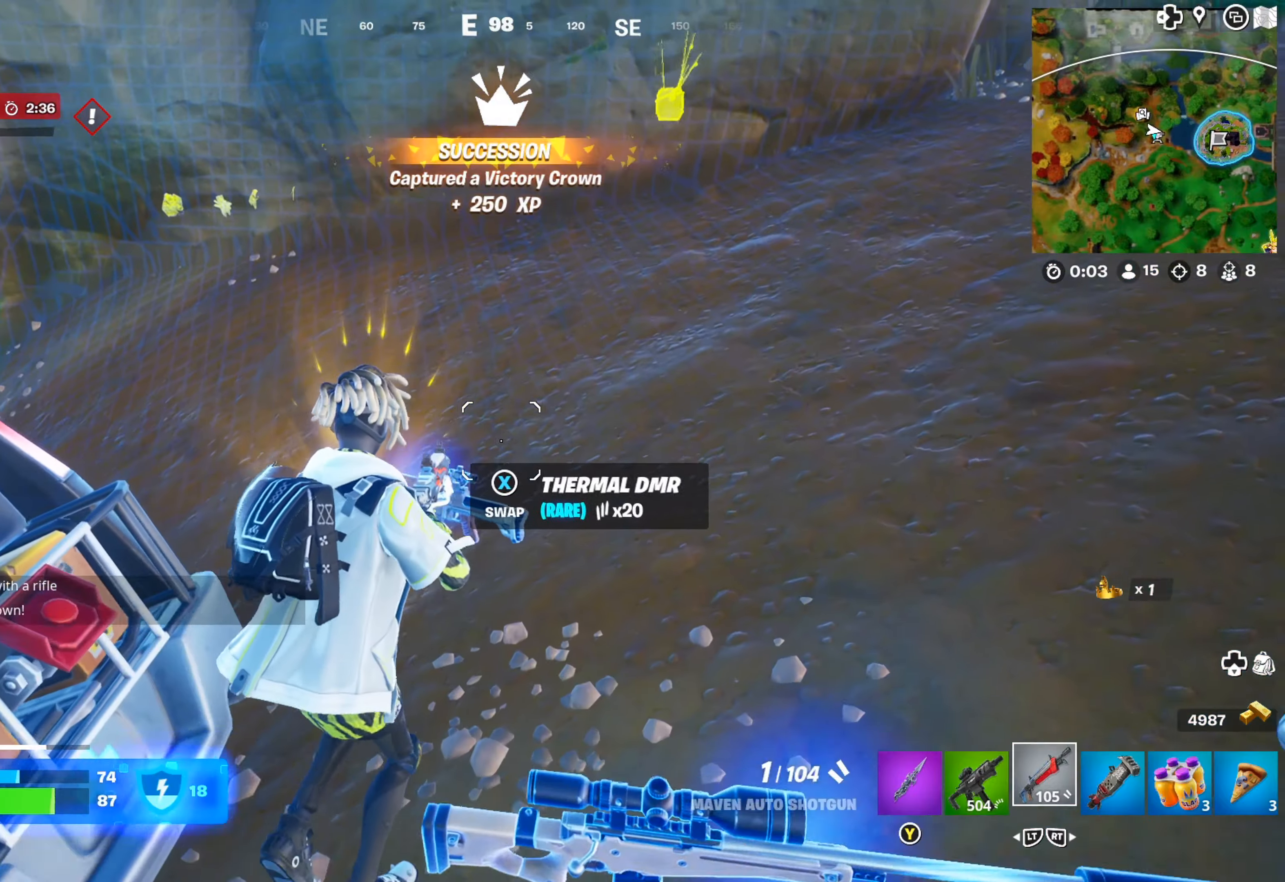
{"buttons": [], "left_stick": "up", "right_stick": "left", "events": [[17, "right_stick", "left"], [83, "right_stick", "up-left"], [167, "left_stick", "up"], [267, "right_stick", "center"], [367, "right_stick", "left"]]}
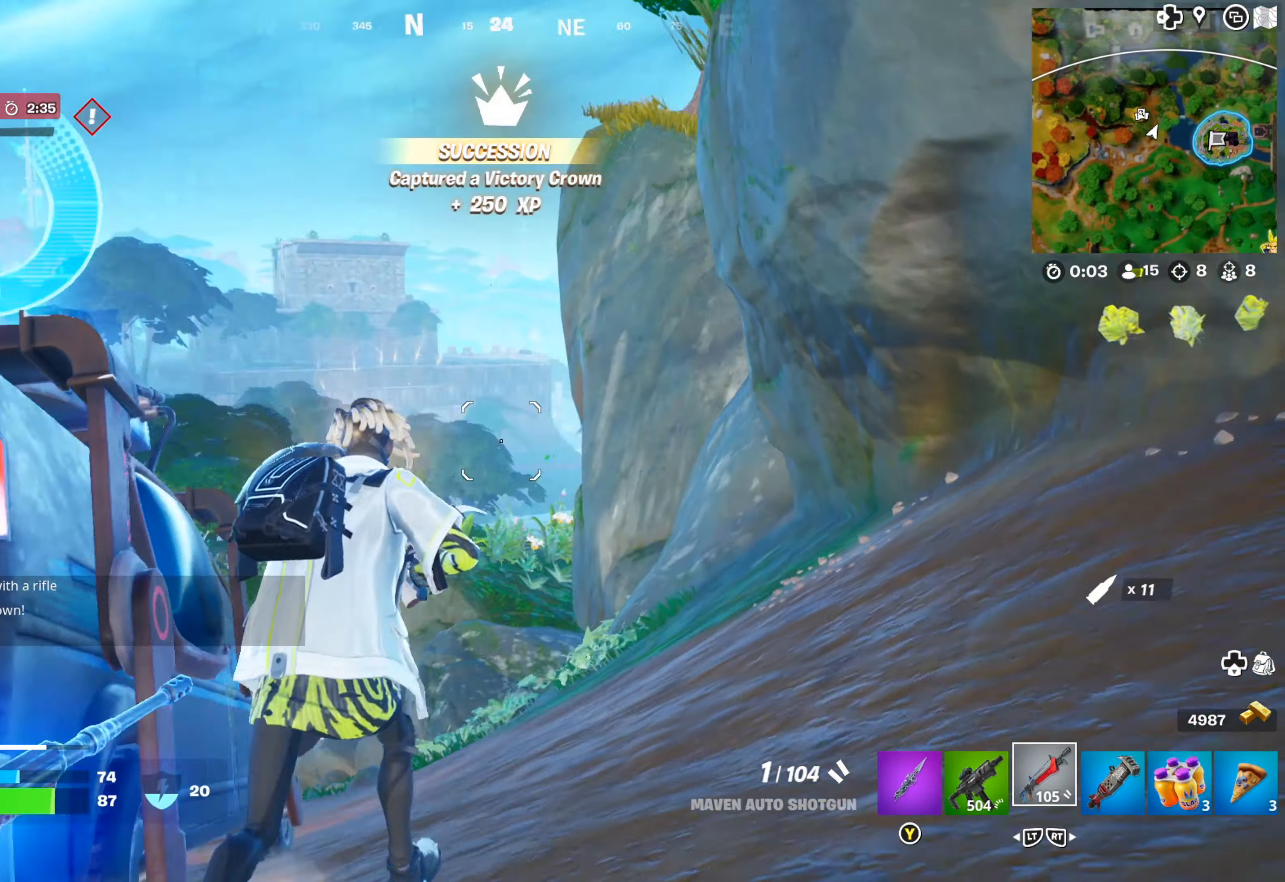
{"buttons": [], "left_stick": "up", "right_stick": "center", "events": [[33, "right_stick", "center"], [133, "right_stick", "down"], [333, "right_stick", "center"]]}
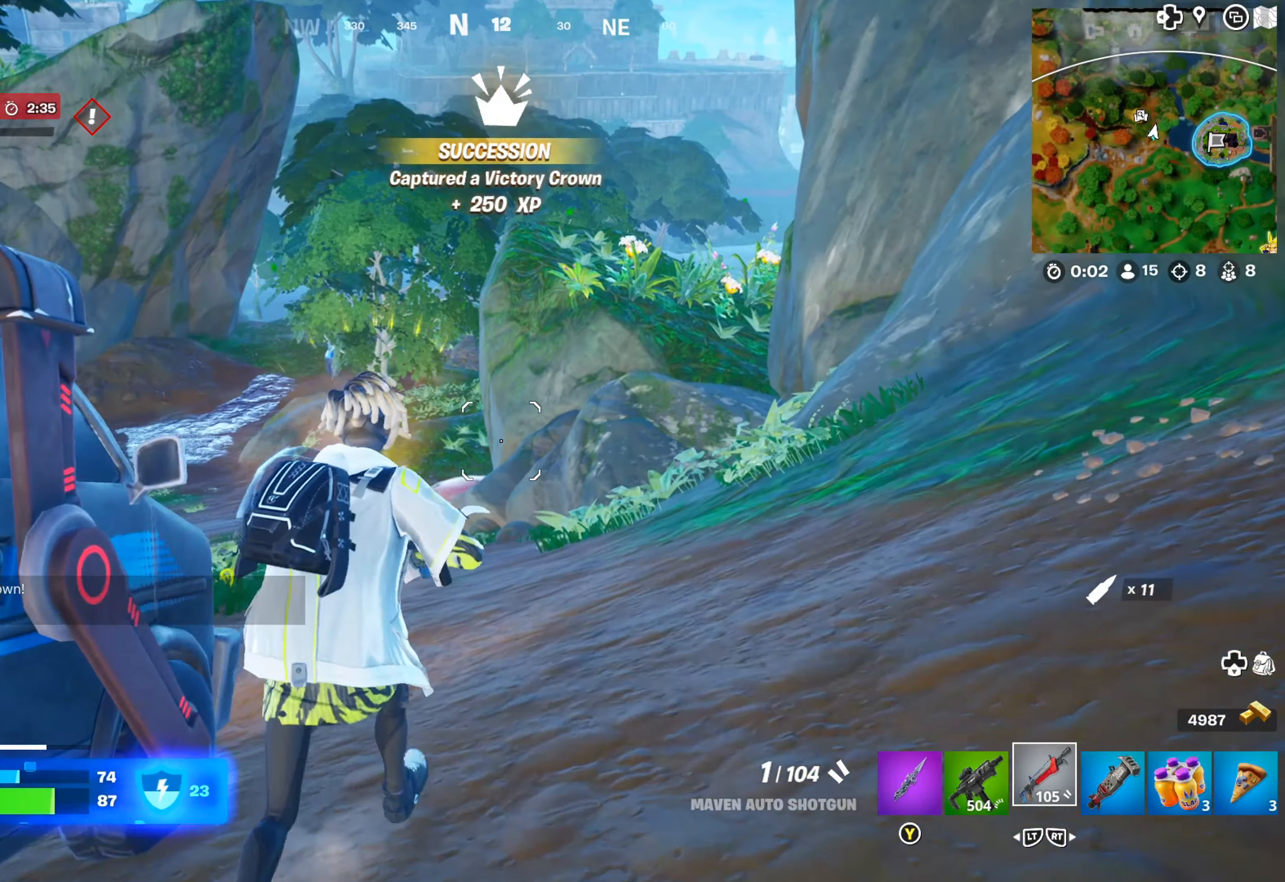
{"buttons": [], "left_stick": "up", "right_stick": "center", "events": [[17, "L2", "down"], [33, "right_stick", "down"], [133, "L2", "up"], [167, "right_stick", "center"]]}
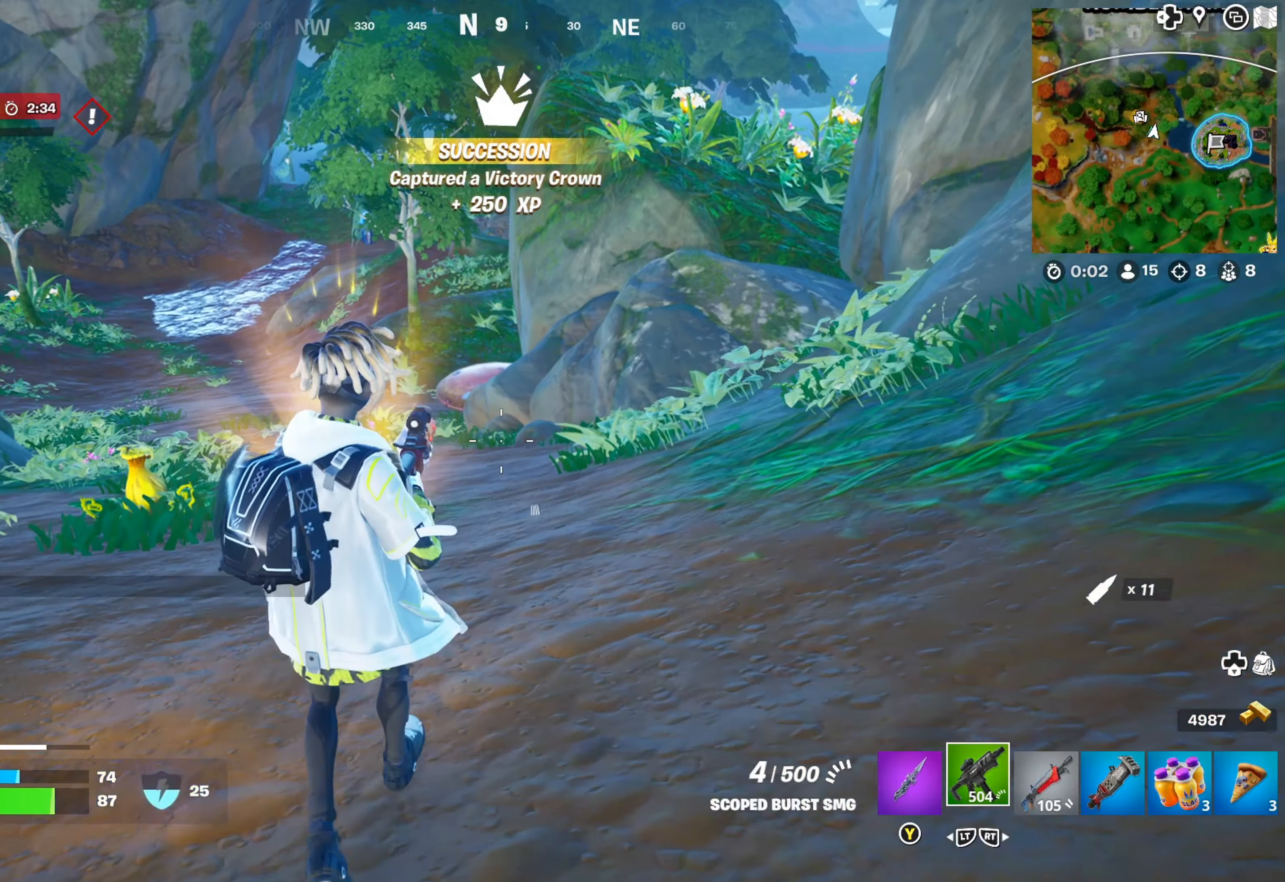
{"buttons": [], "left_stick": "up", "right_stick": "center", "events": [[33, "right_stick", "left"], [233, "right_stick", "center"], [267, "R2", "down"], [367, "R2", "up"]]}
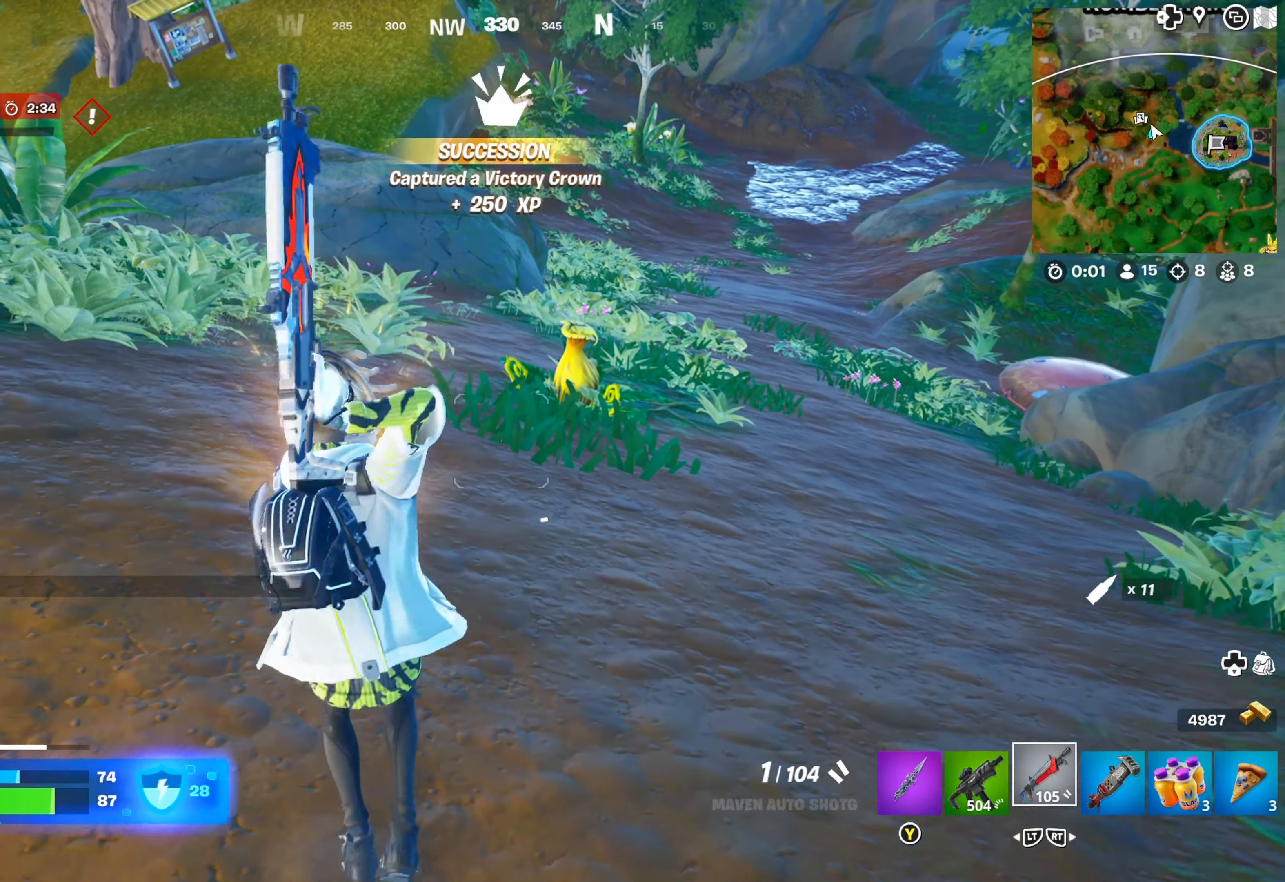
{"buttons": [], "left_stick": "center", "right_stick": "center", "events": [[33, "R2", "down"], [150, "R2", "up"], [183, "left_stick", "center"], [317, "right_stick", "down"], [333, "R2", "down"], [400, "right_stick", "center"], [450, "R2", "up"]]}
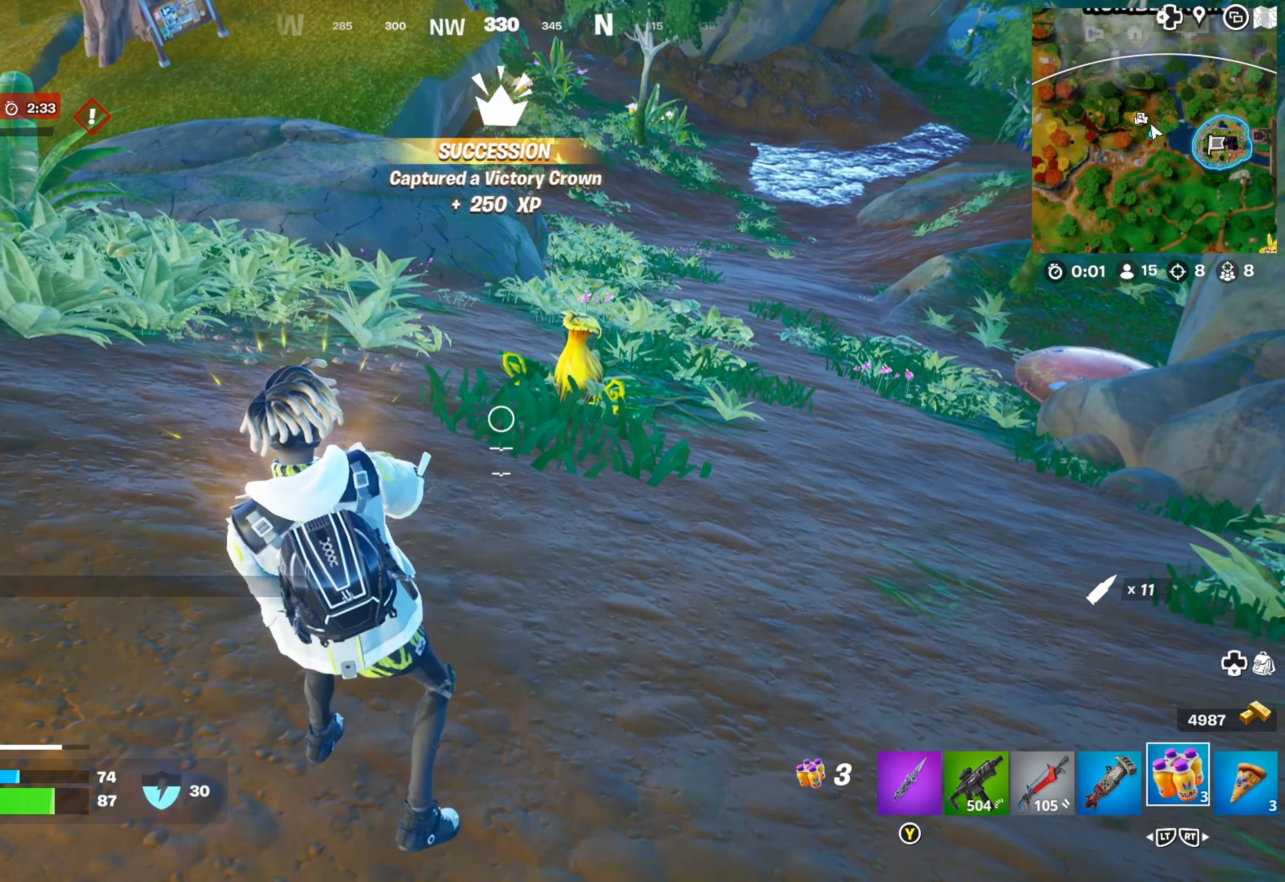
{"buttons": [], "left_stick": "center", "right_stick": "center", "events": [[17, "right_stick", "down"], [133, "left_stick", "up"], [283, "right_stick", "center"], [333, "left_stick", "center"], [350, "R1", "down"], [450, "R1", "up"]]}
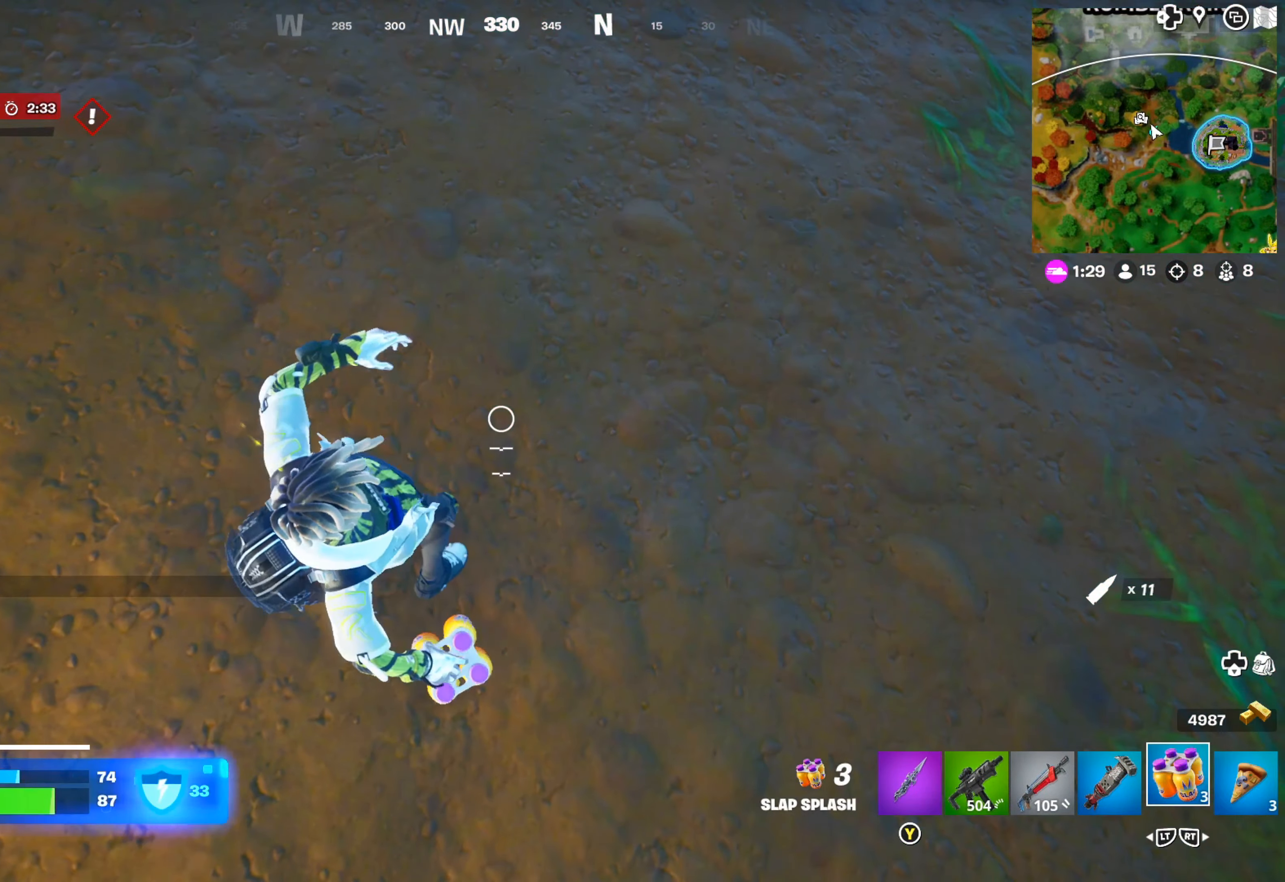
{"buttons": [], "left_stick": "up-left", "right_stick": "center", "events": [[17, "R1", "down"], [100, "R1", "up"], [350, "left_stick", "left"], [433, "left_stick", "up-left"]]}
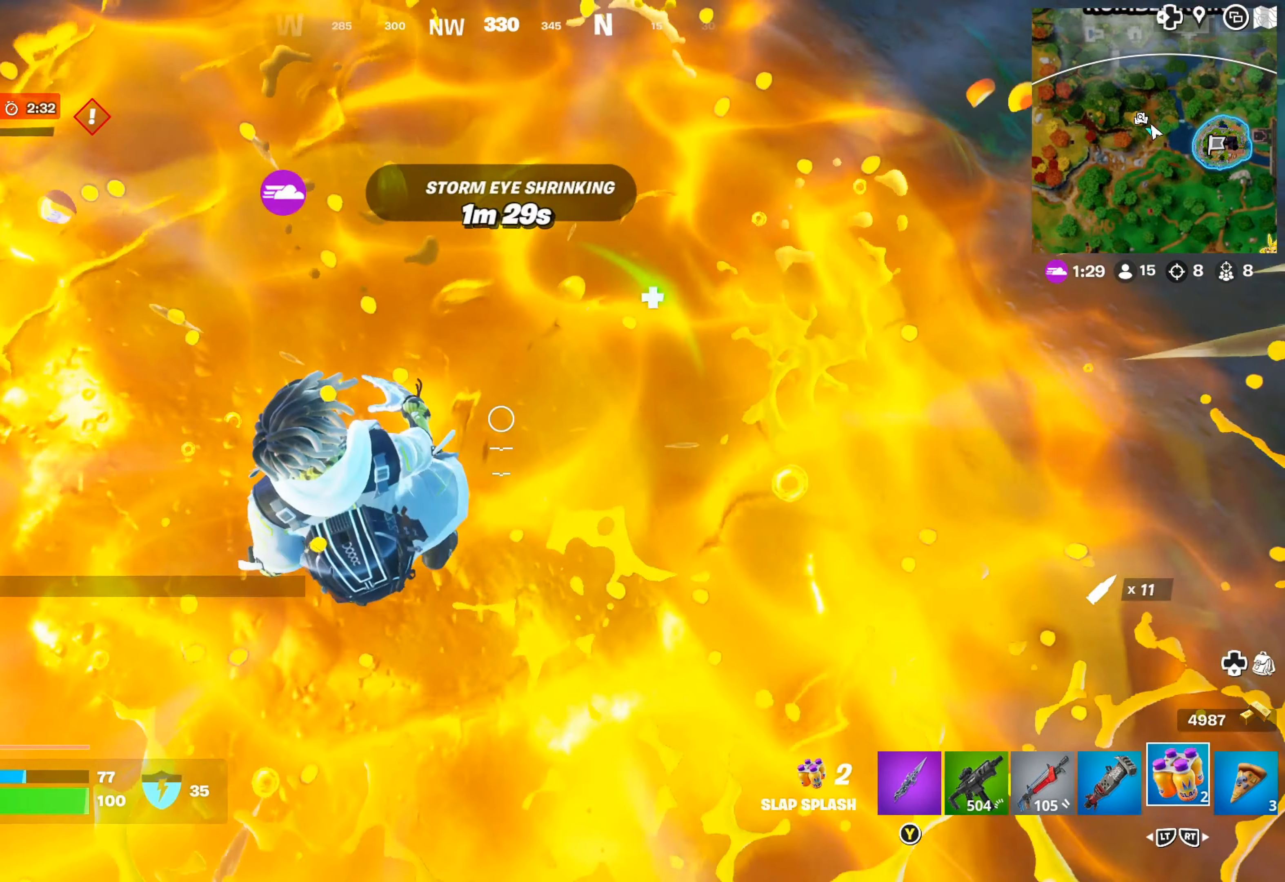
{"buttons": ["R1"], "left_stick": "up-left", "right_stick": "center", "events": [[50, "right_stick", "right"], [150, "right_stick", "center"], [350, "R1", "down"], [450, "R1", "up"], [483, "R1", "down"]]}
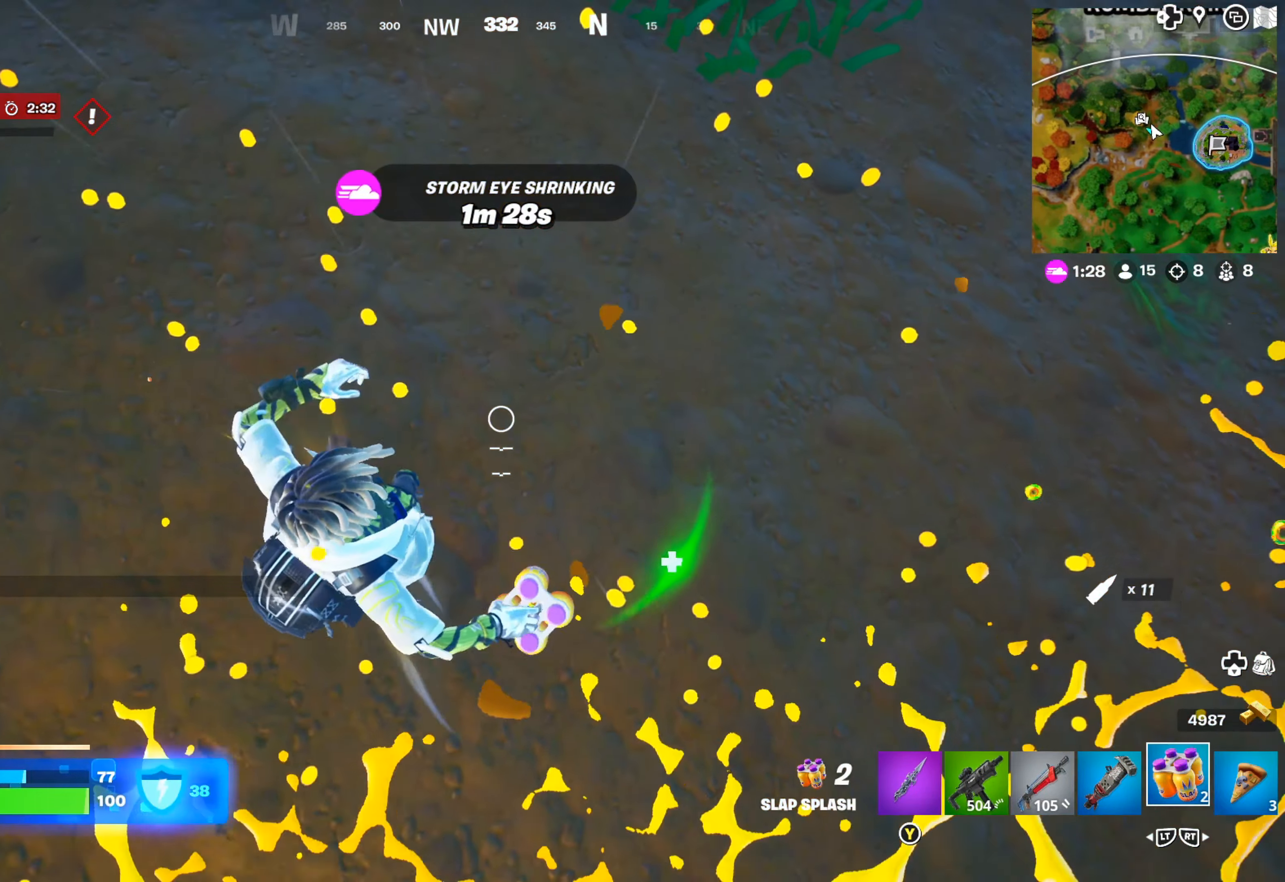
{"buttons": [], "left_stick": "up", "right_stick": "center", "events": [[100, "R1", "up"], [483, "left_stick", "up"]]}
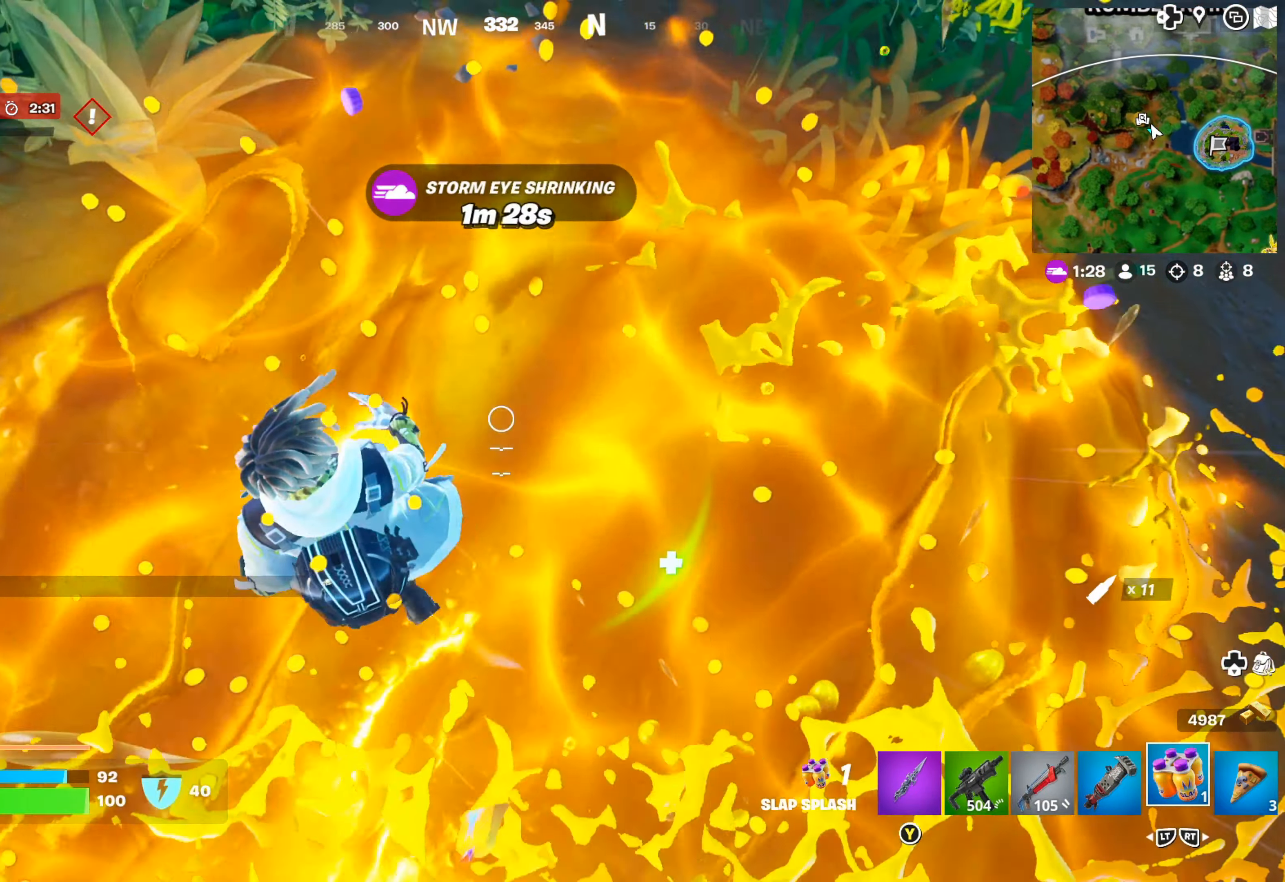
{"buttons": ["R1"], "left_stick": "center", "right_stick": "center", "events": [[234, "right_stick", "right"], [284, "R1", "down"], [350, "right_stick", "center"], [384, "R1", "up"], [434, "R1", "down"], [434, "left_stick", "center"]]}
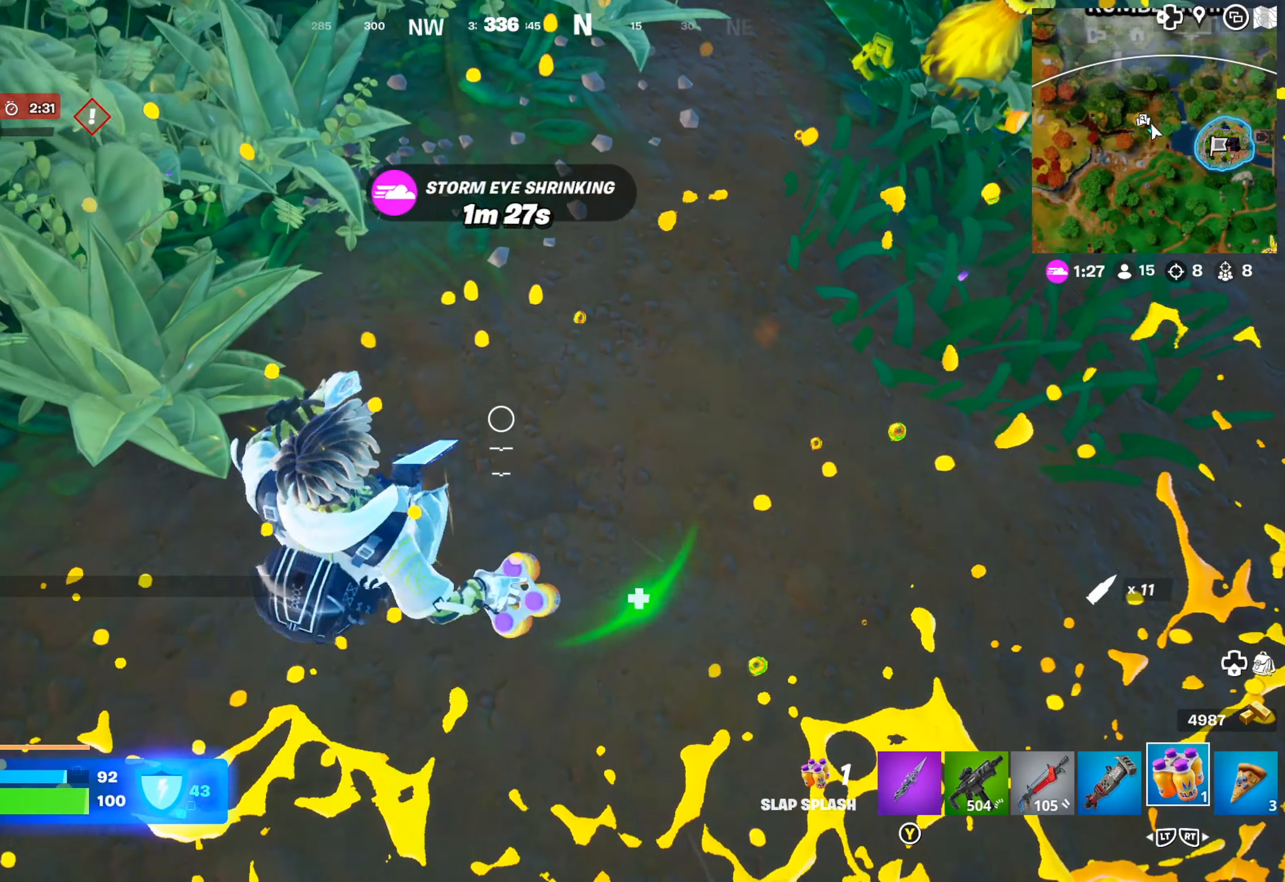
{"buttons": [], "left_stick": "up", "right_stick": "center", "events": [[34, "R1", "up"], [67, "R1", "down"], [184, "R1", "up"], [234, "left_stick", "up"], [267, "right_stick", "right"], [350, "right_stick", "up-right"], [484, "right_stick", "center"]]}
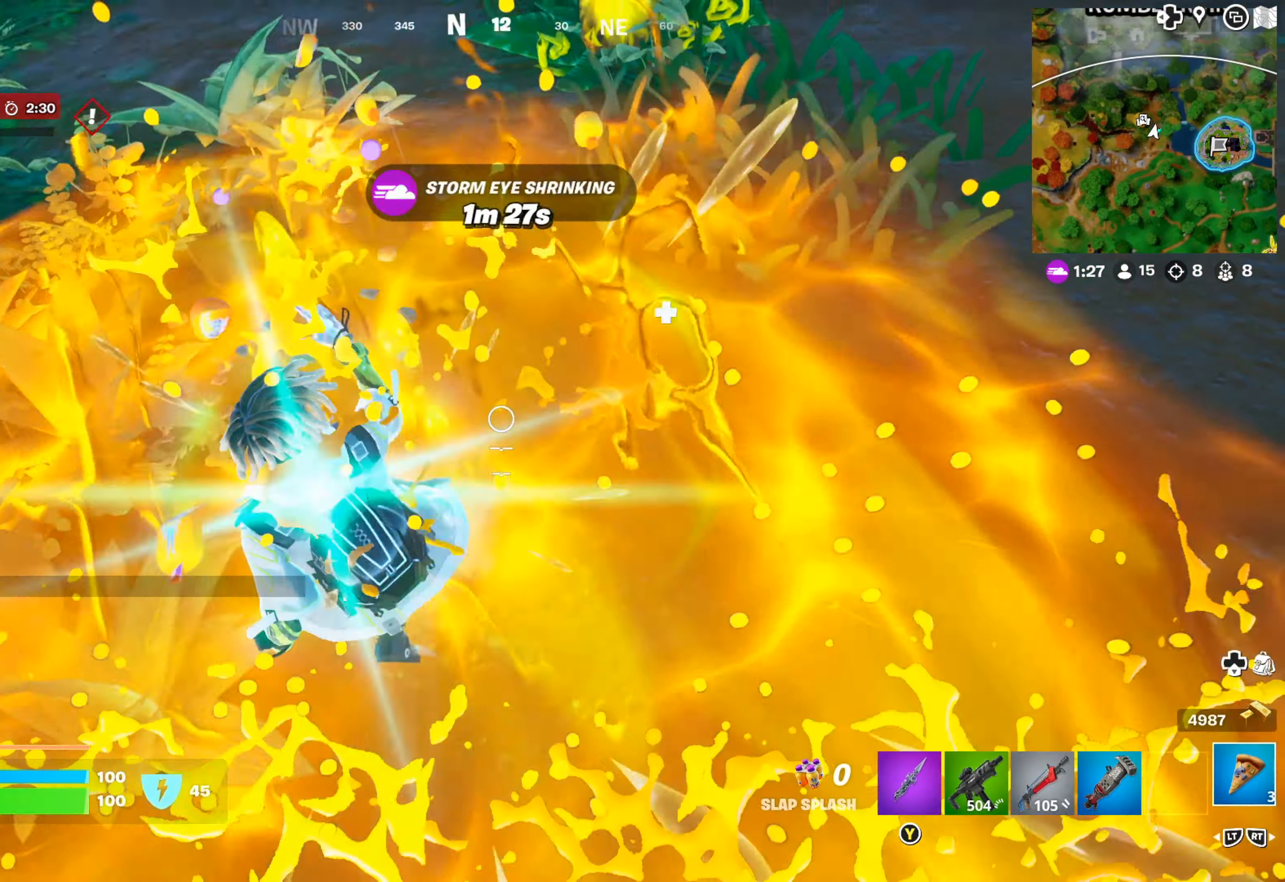
{"buttons": [], "left_stick": "up", "right_stick": "up-left", "events": [[67, "right_stick", "up-right"], [250, "right_stick", "center"], [450, "right_stick", "up-left"]]}
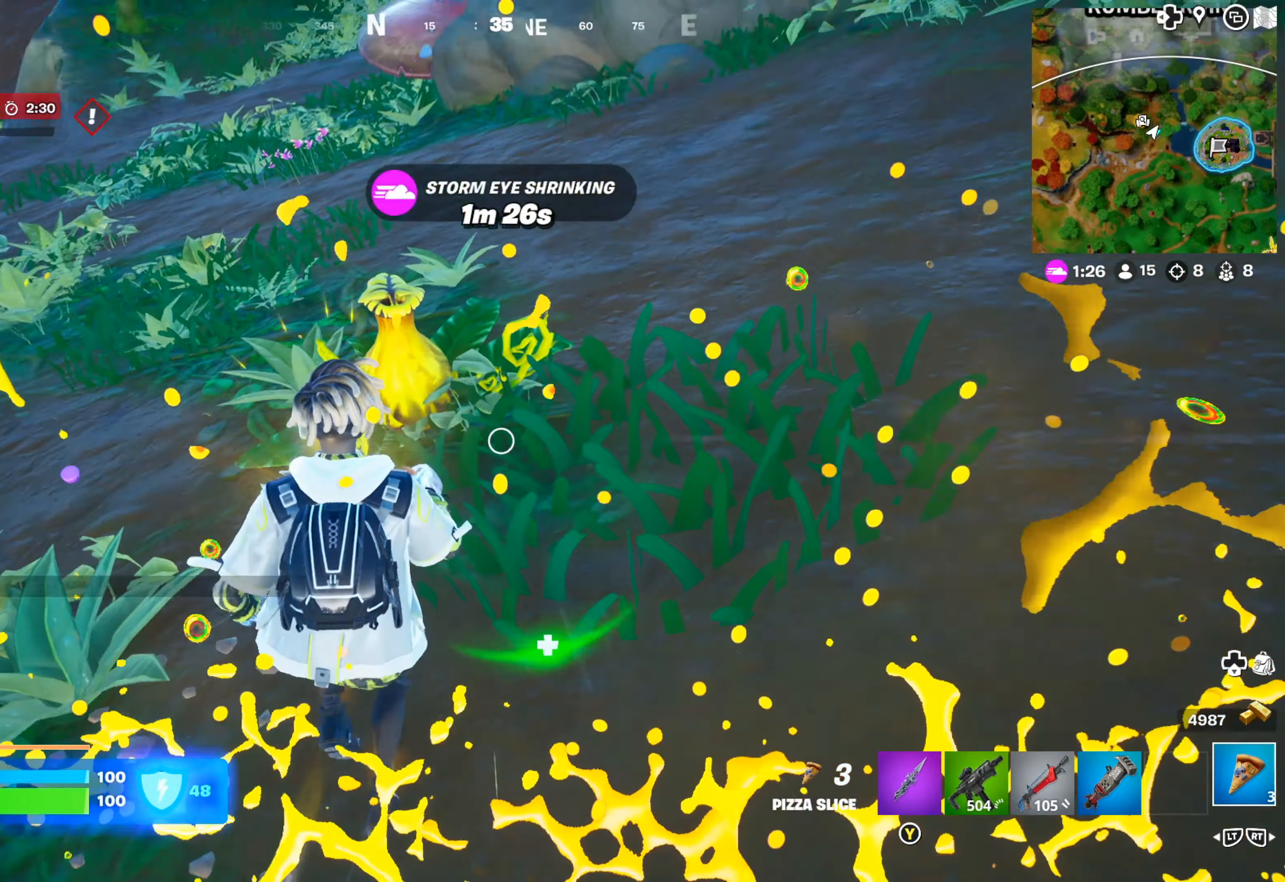
{"buttons": [], "left_stick": "up", "right_stick": "center", "events": [[134, "right_stick", "center"], [284, "right_stick", "left"], [500, "right_stick", "center"]]}
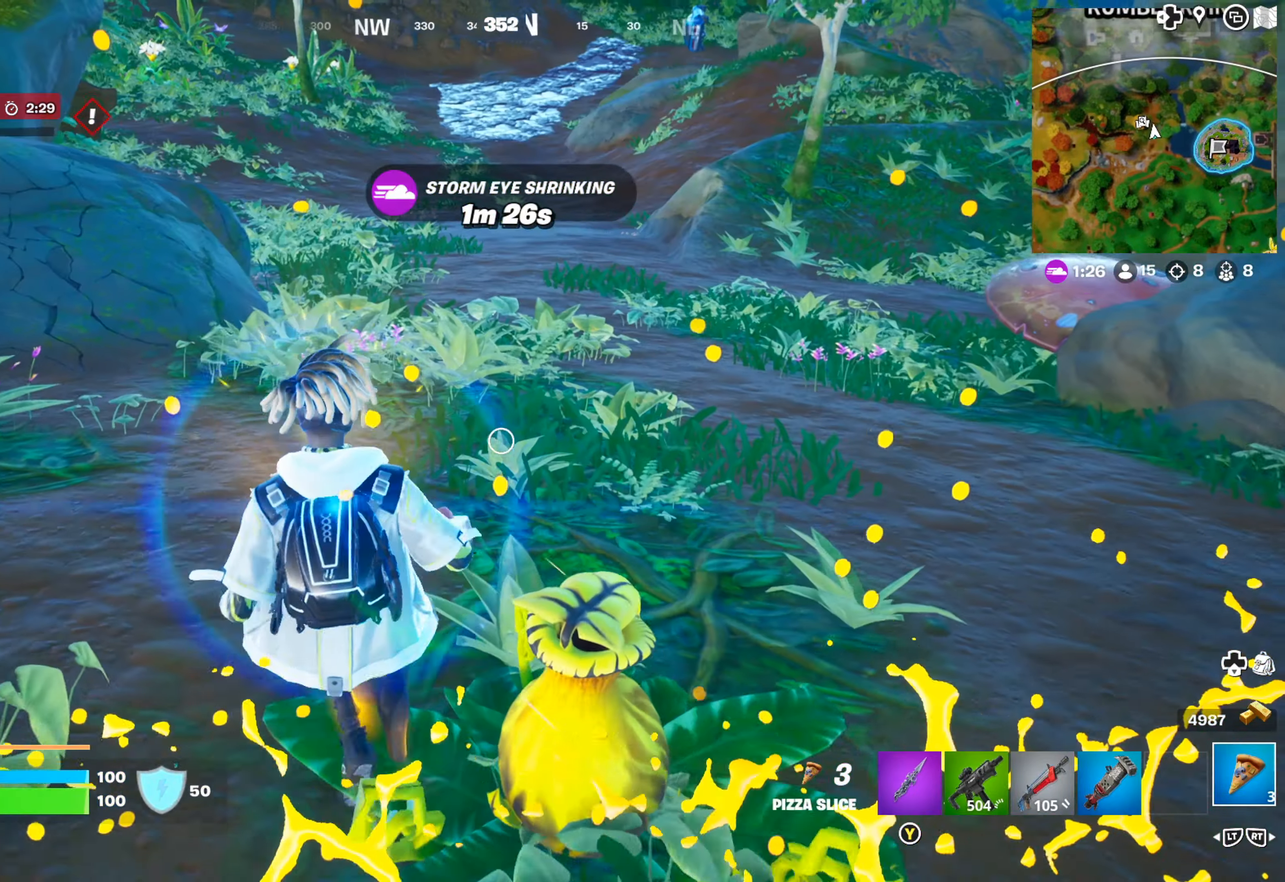
{"buttons": [], "left_stick": "up", "right_stick": "center", "events": [[150, "L2", "down"], [267, "right_stick", "up"], [284, "L2", "up"], [400, "right_stick", "center"]]}
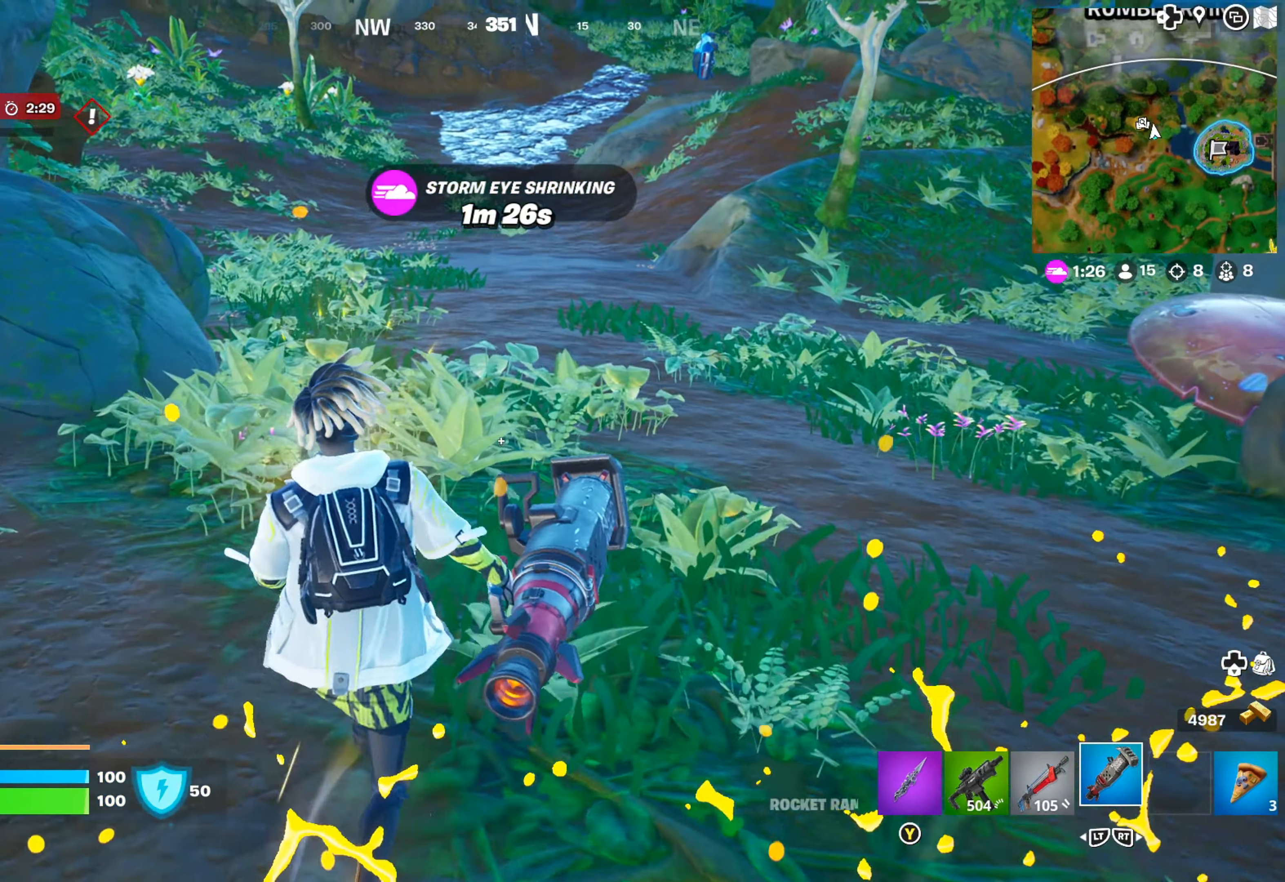
{"buttons": [], "left_stick": "up", "right_stick": "center", "events": [[34, "right_stick", "up"], [234, "right_stick", "center"]]}
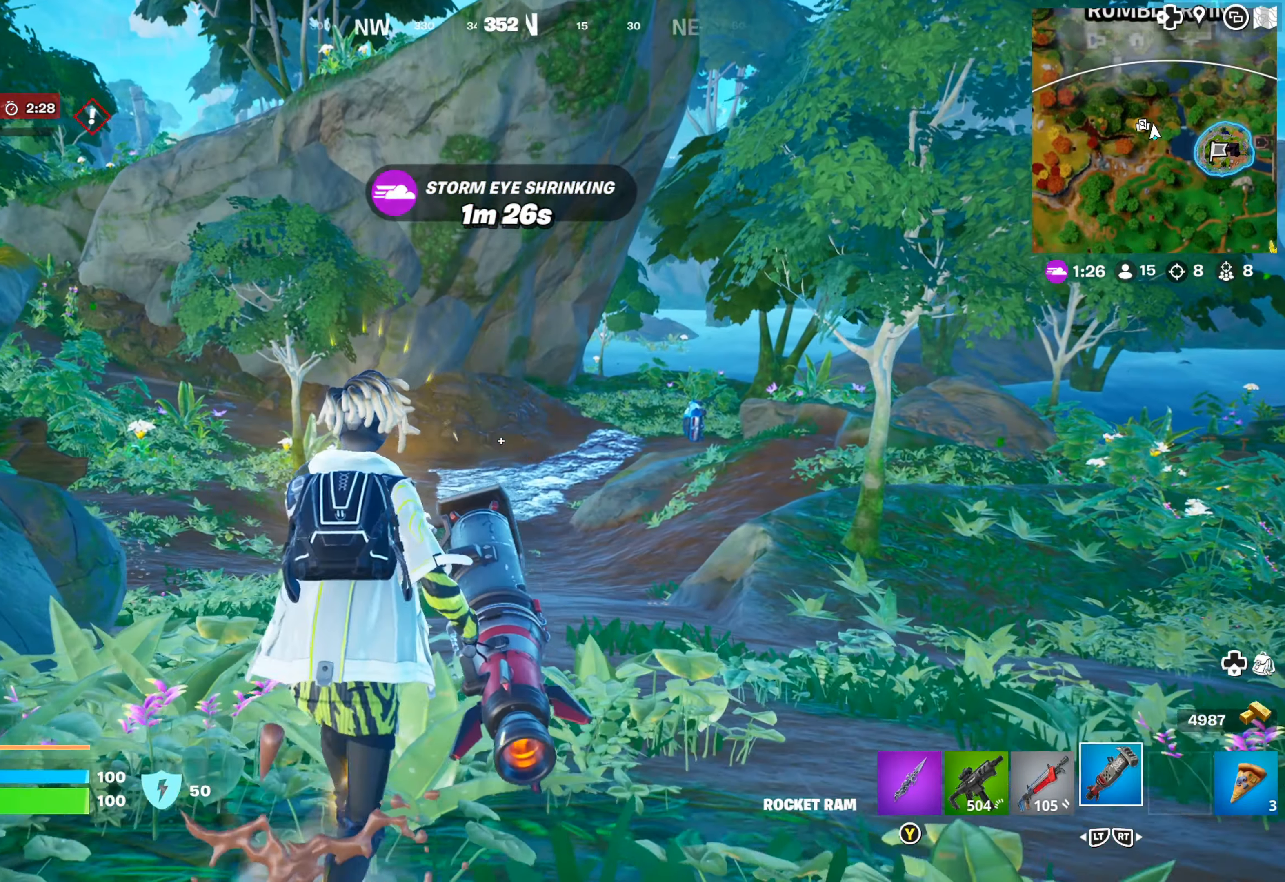
{"buttons": [], "left_stick": "up", "right_stick": "center", "events": []}
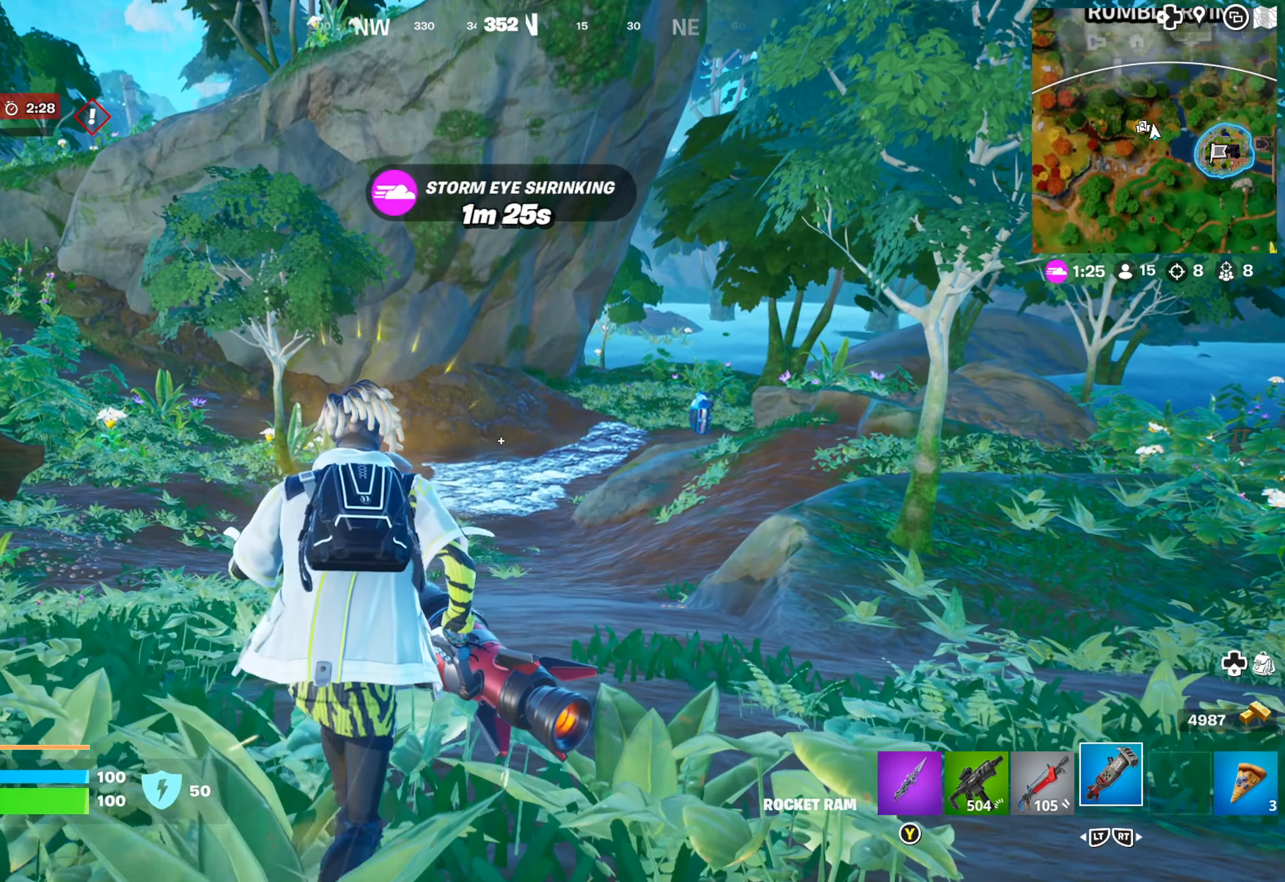
{"buttons": [], "left_stick": "up", "right_stick": "left", "events": [[500, "right_stick", "left"]]}
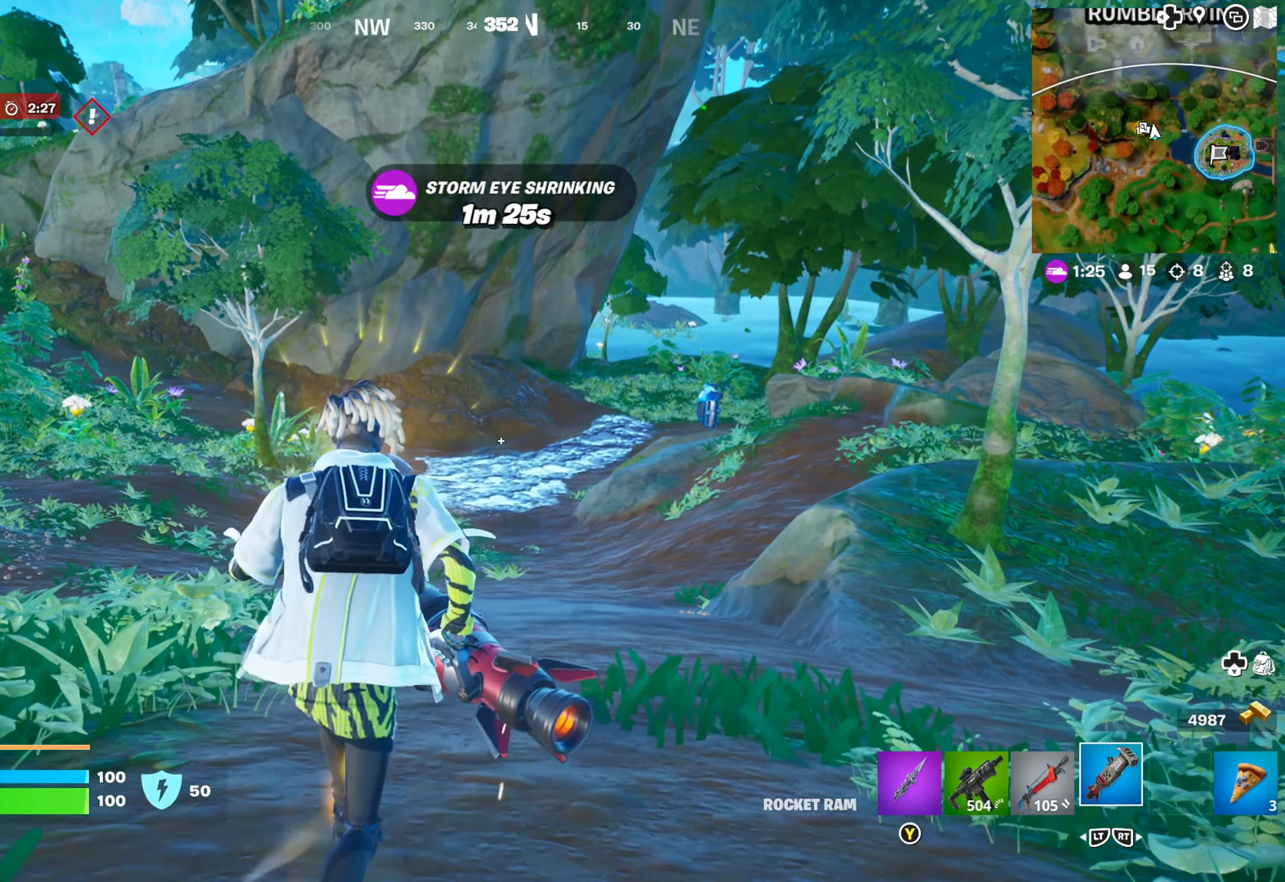
{"buttons": [], "left_stick": "up", "right_stick": "center", "events": [[167, "right_stick", "center"]]}
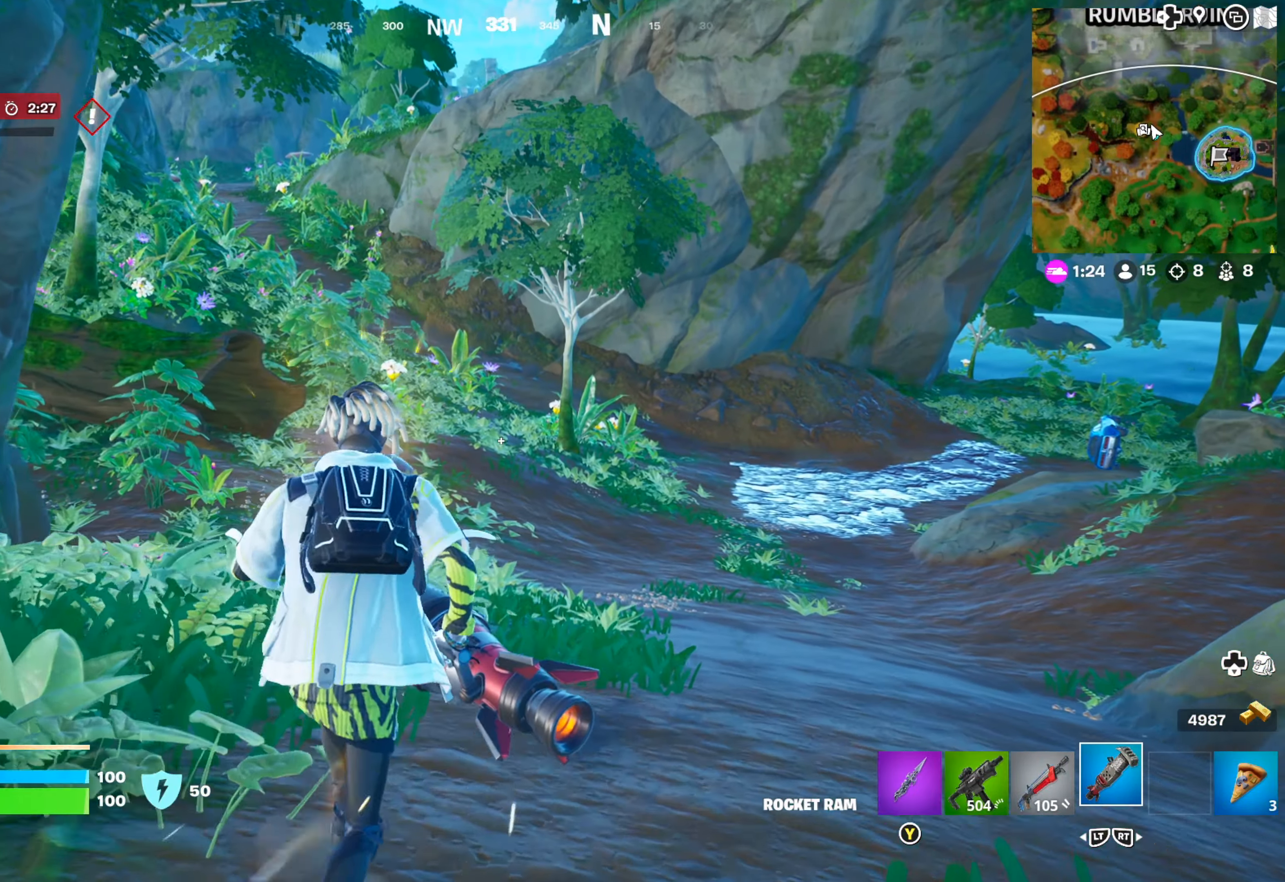
{"buttons": [], "left_stick": "up", "right_stick": "center", "events": [[100, "L2", "down"], [234, "L2", "up"], [267, "right_stick", "left"], [434, "right_stick", "center"]]}
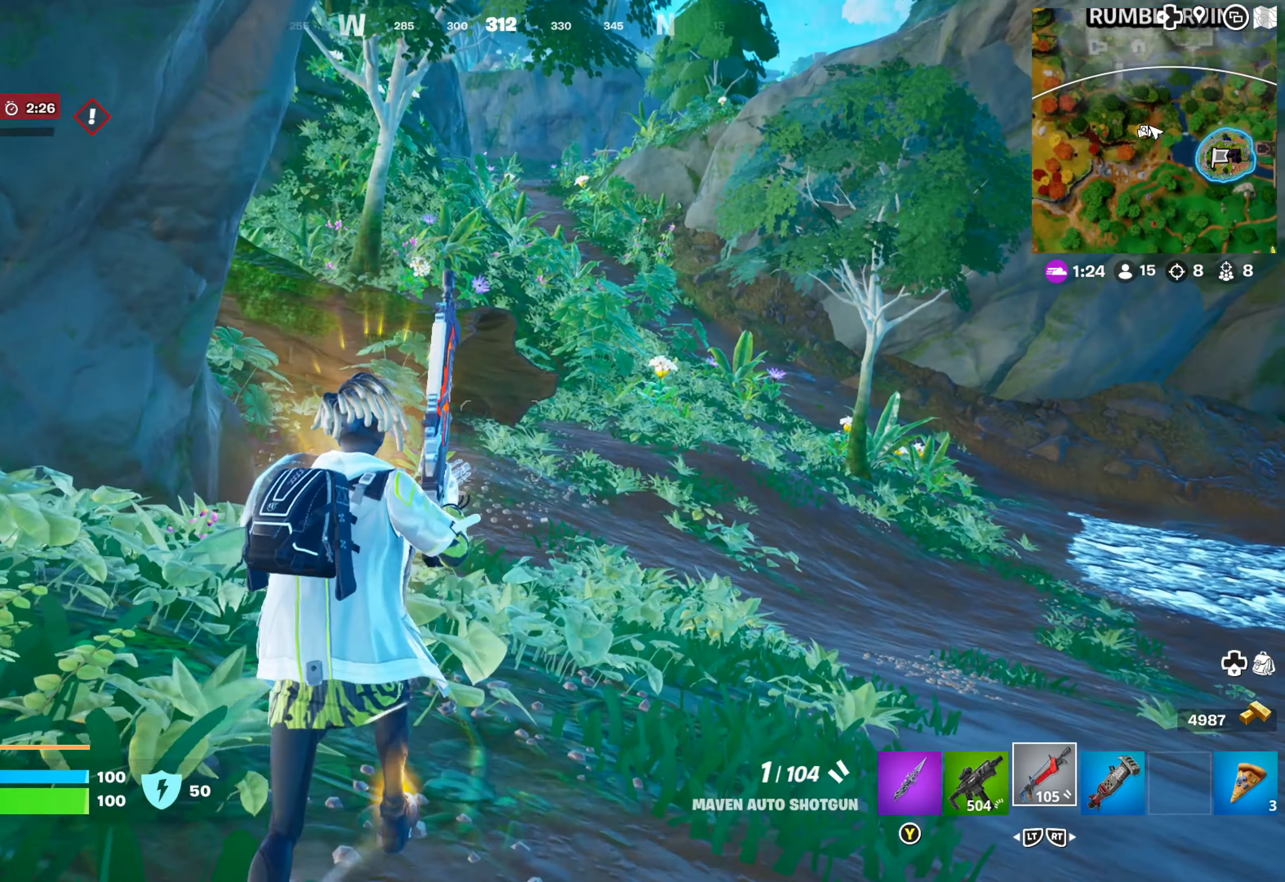
{"buttons": ["X"], "left_stick": "up", "right_stick": "center", "events": [[150, "L2", "down"], [267, "L2", "up"], [483, "X", "down"]]}
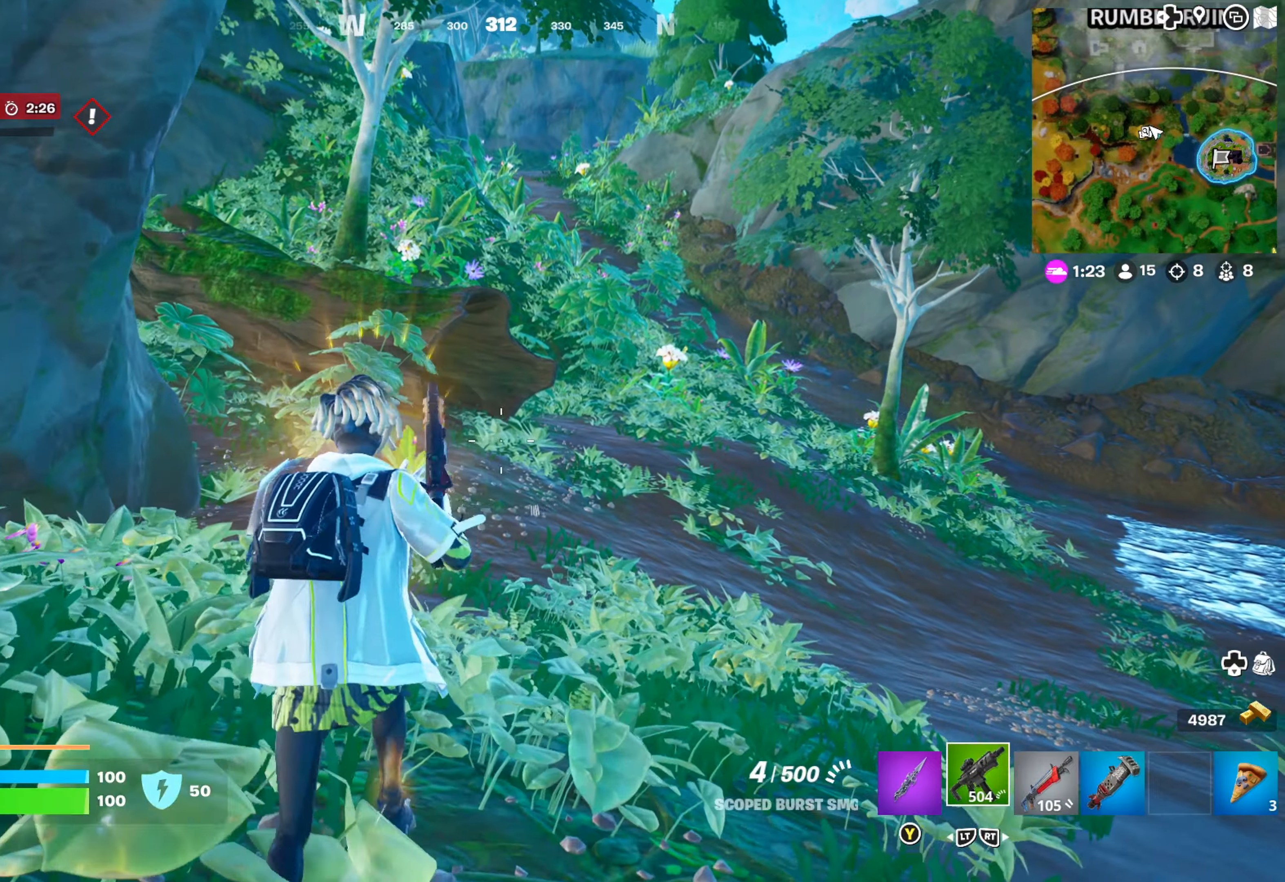
{"buttons": [], "left_stick": "up", "right_stick": "center", "events": [[66, "X", "up"], [133, "X", "down"], [216, "X", "up"], [300, "X", "down"], [366, "X", "up"]]}
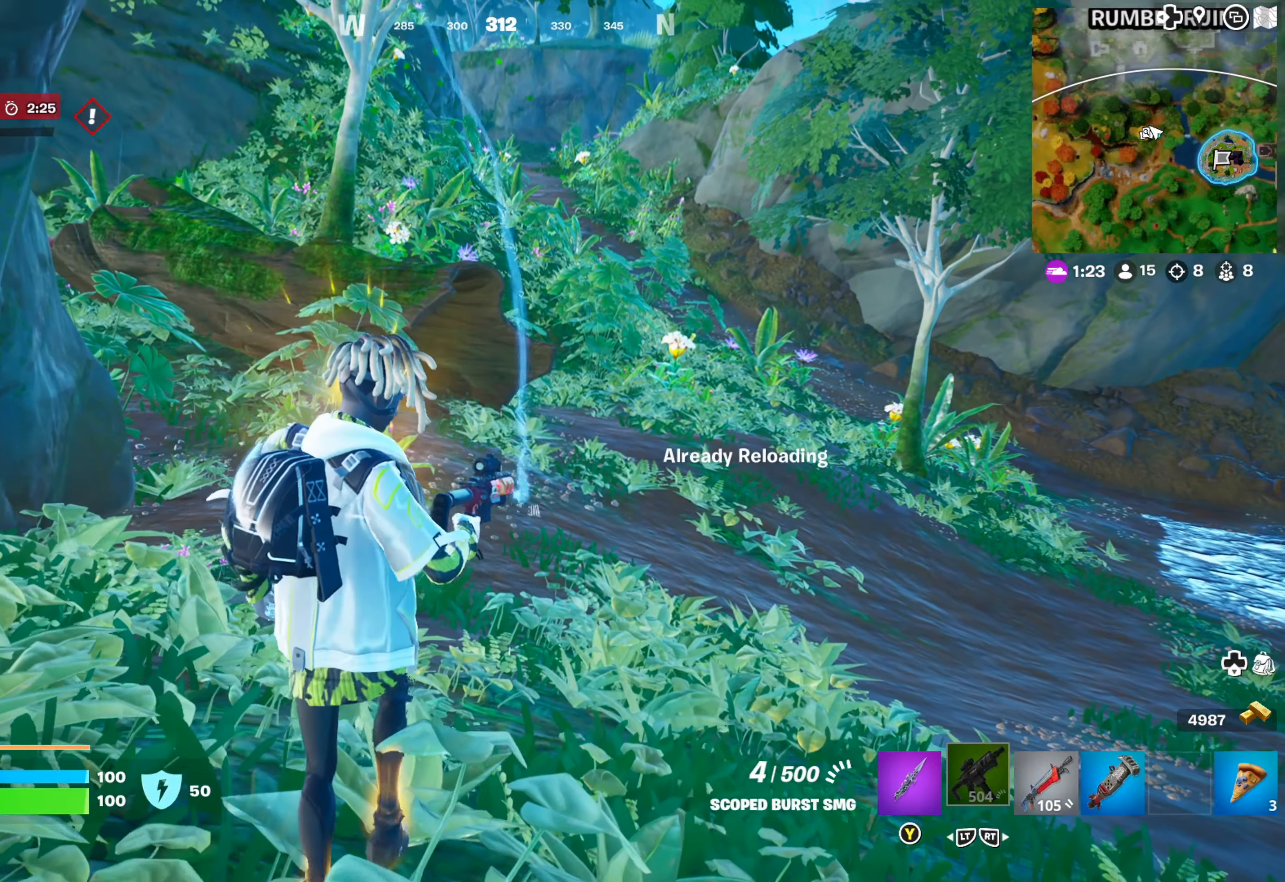
{"buttons": [], "left_stick": "up", "right_stick": "center", "events": []}
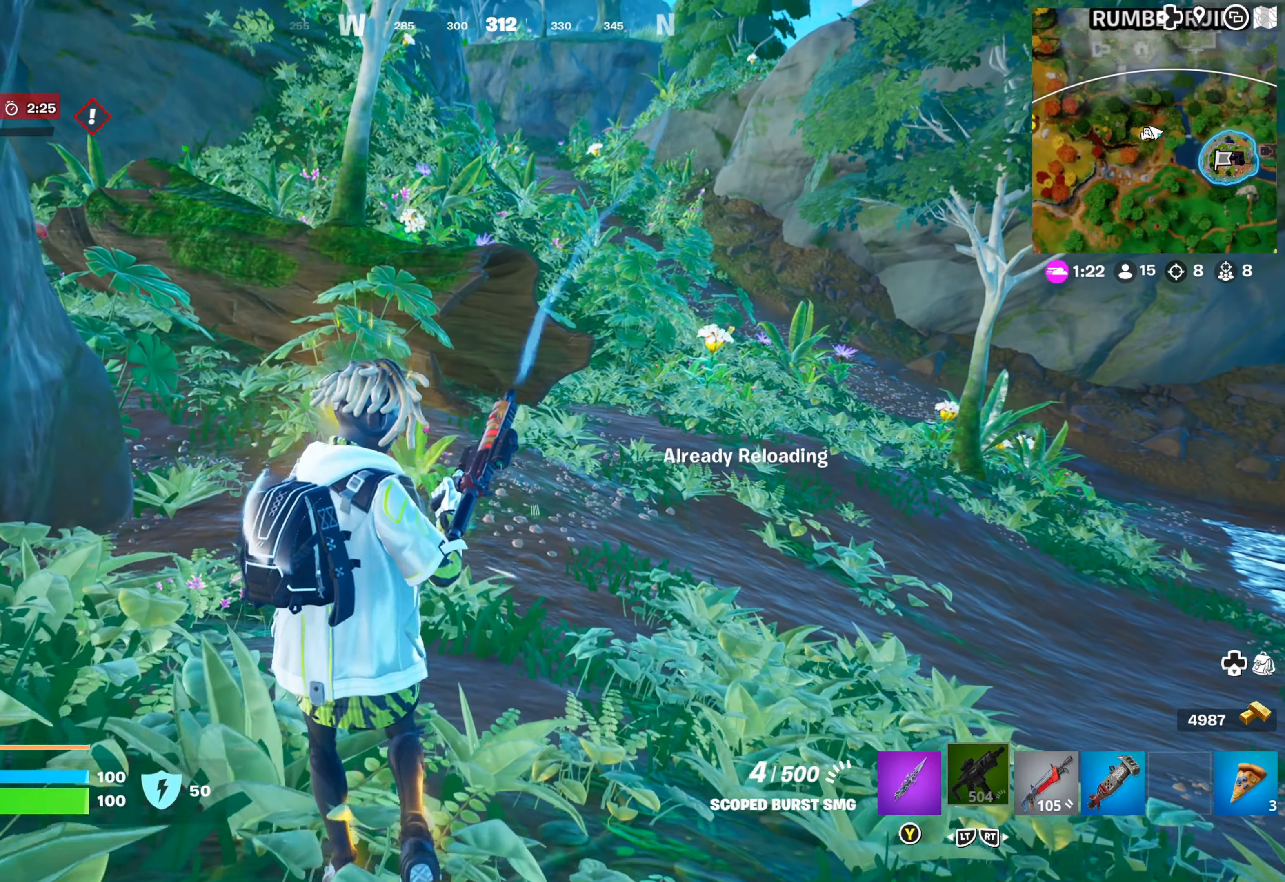
{"buttons": [], "left_stick": "up", "right_stick": "center", "events": [[233, "right_stick", "left"], [316, "right_stick", "up-left"], [433, "right_stick", "center"]]}
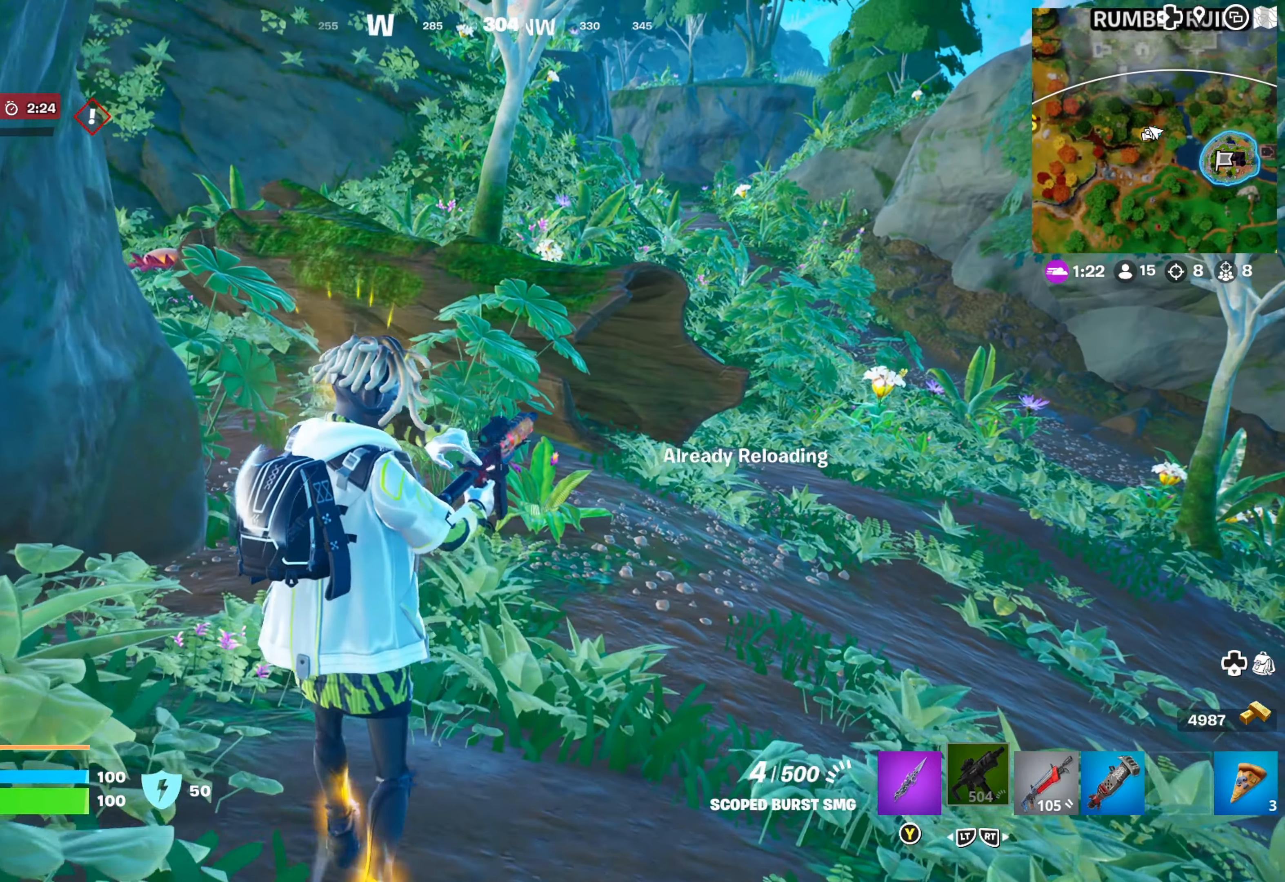
{"buttons": [], "left_stick": "up", "right_stick": "center", "events": []}
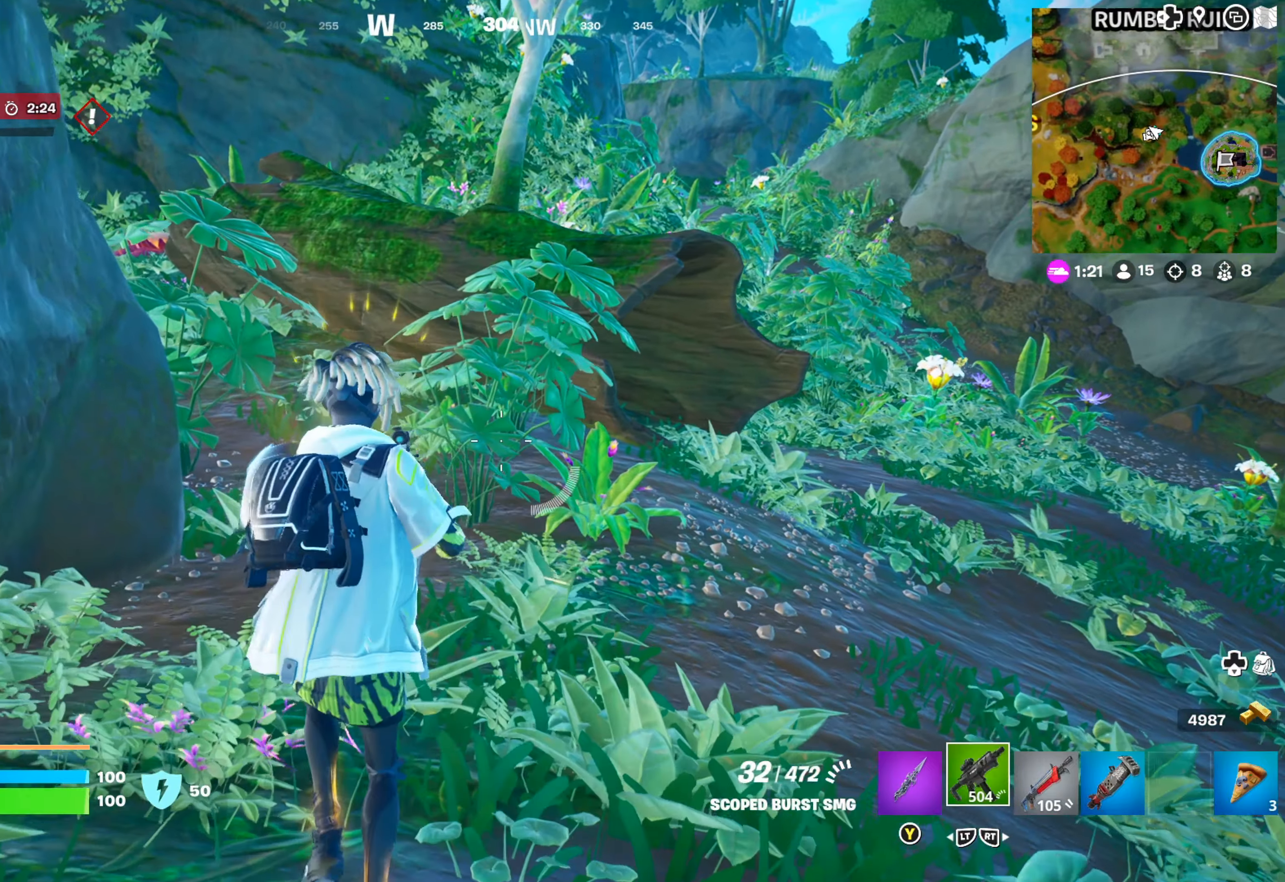
{"buttons": [], "left_stick": "up-left", "right_stick": "center", "events": [[216, "R2", "down"], [333, "R2", "up"], [383, "left_stick", "up-left"]]}
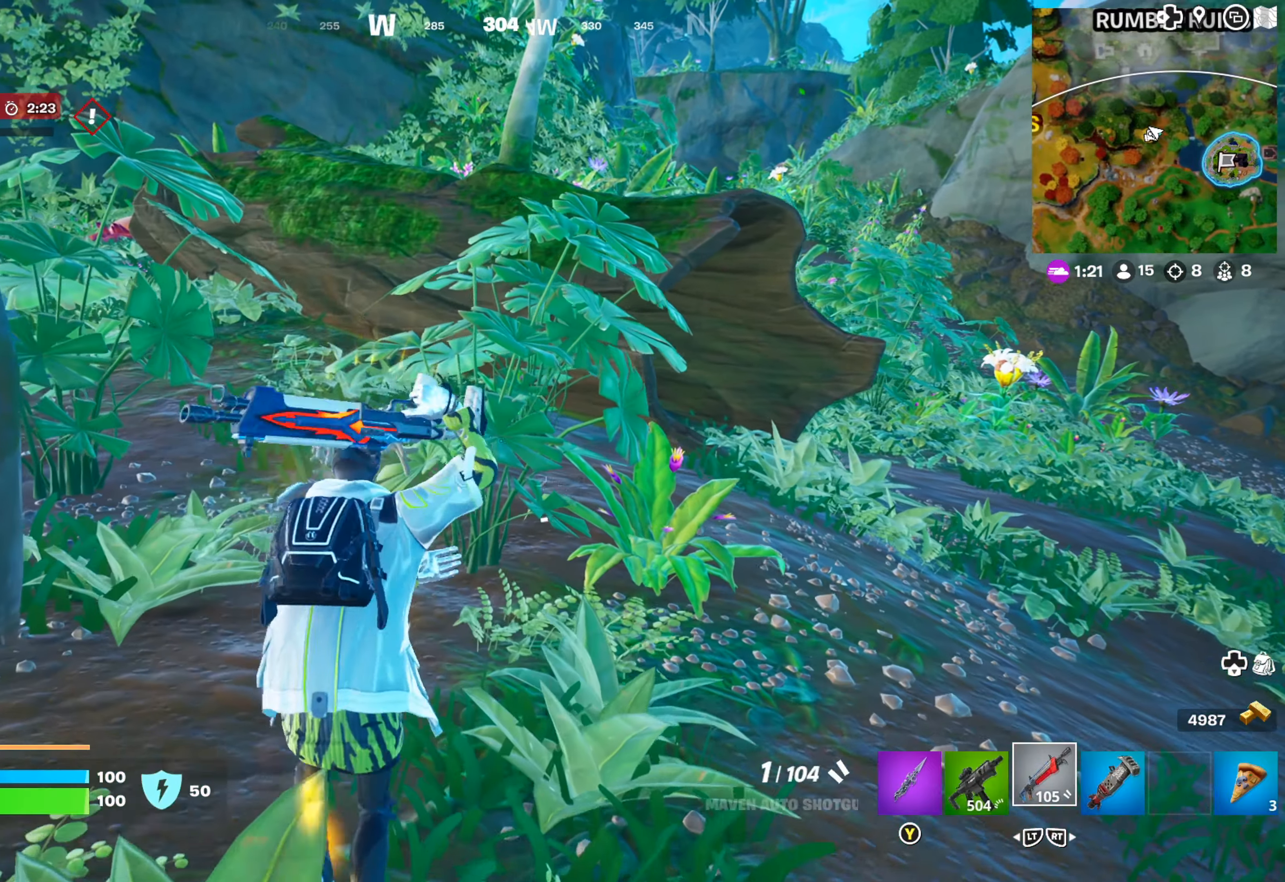
{"buttons": ["X"], "left_stick": "up-left", "right_stick": "center", "events": [[183, "X", "down"], [250, "X", "up"], [333, "X", "down"], [383, "X", "up"], [466, "X", "down"]]}
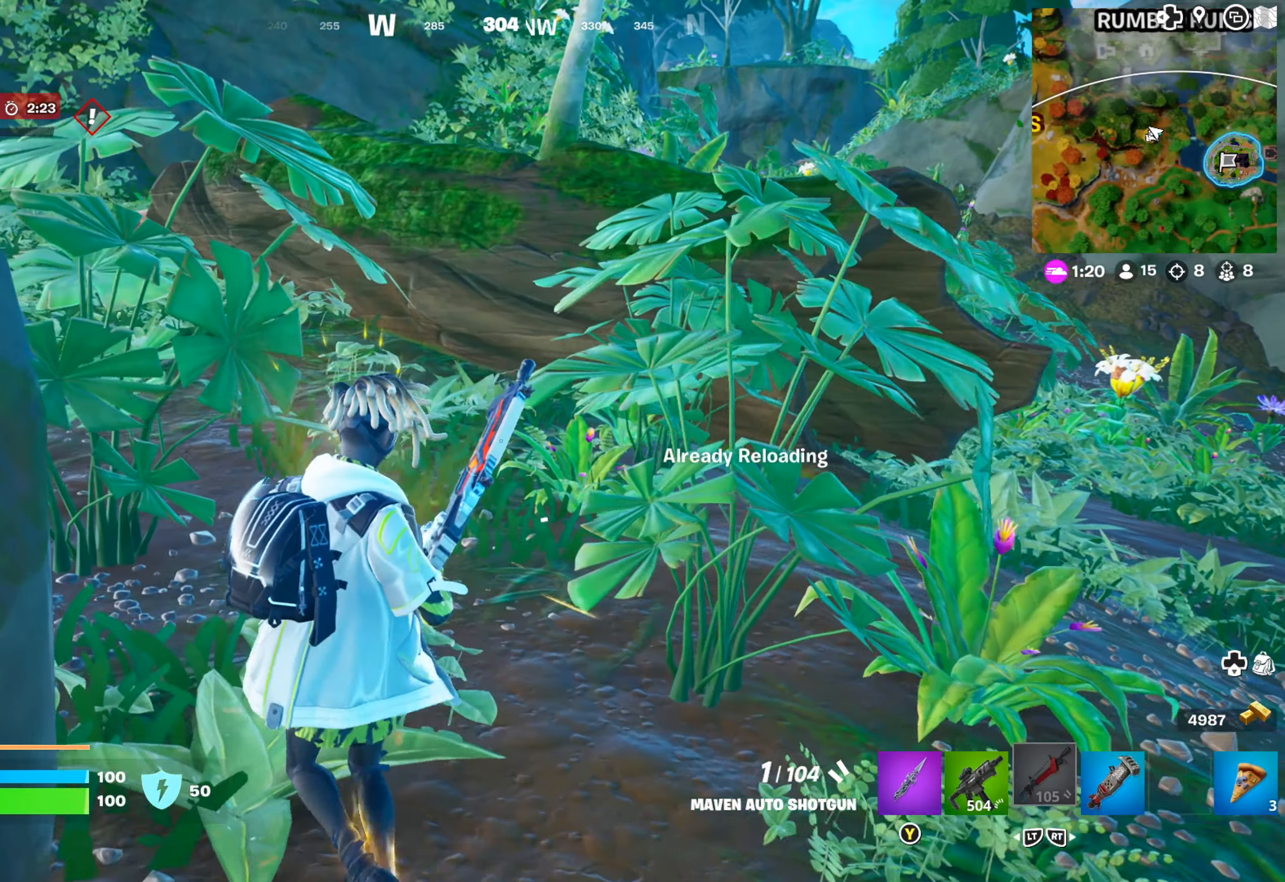
{"buttons": [], "left_stick": "up", "right_stick": "center", "events": [[33, "X", "up"], [50, "left_stick", "up"], [183, "right_stick", "left"], [366, "right_stick", "center"]]}
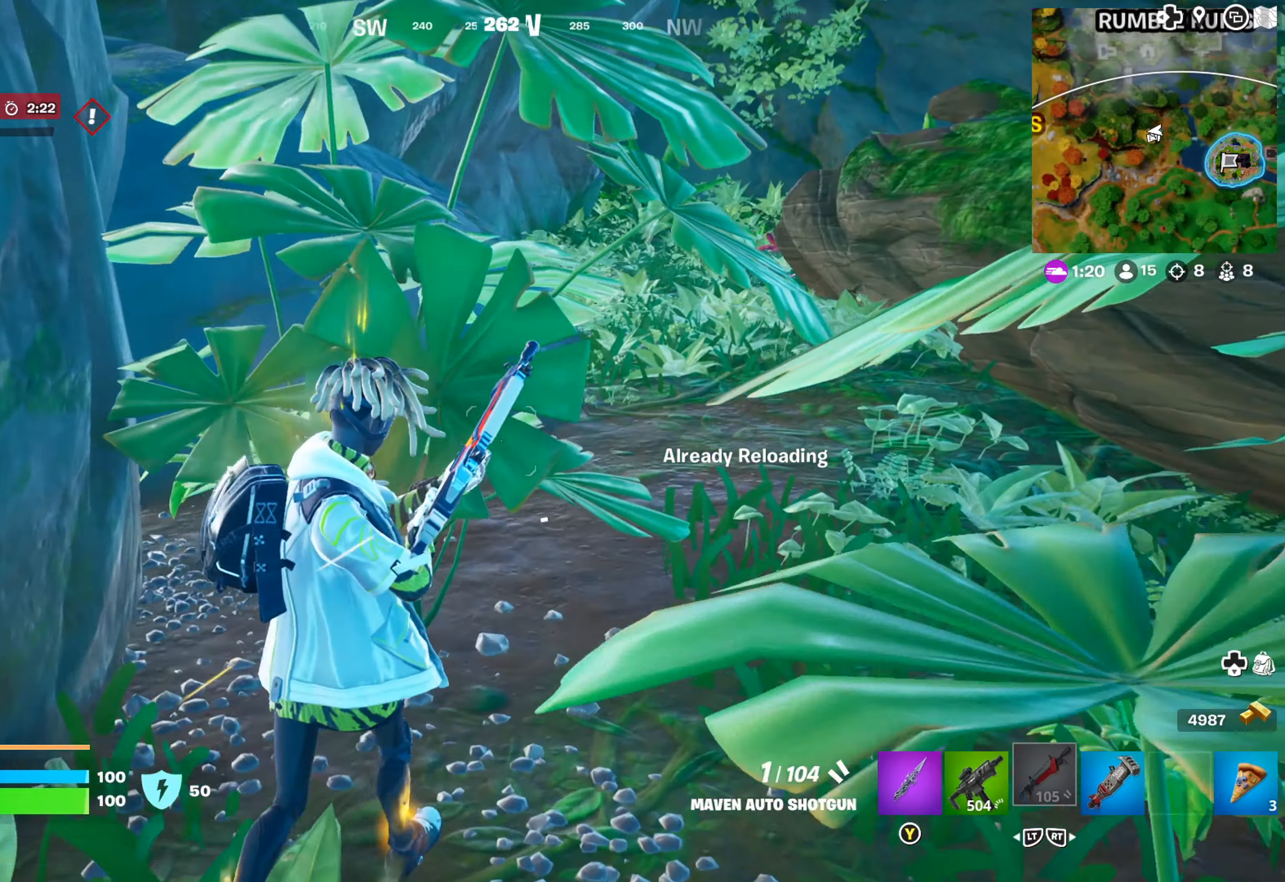
{"buttons": [], "left_stick": "up-right", "right_stick": "center", "events": [[83, "right_stick", "left"], [133, "right_stick", "up-left"], [233, "right_stick", "center"], [316, "left_stick", "up-right"]]}
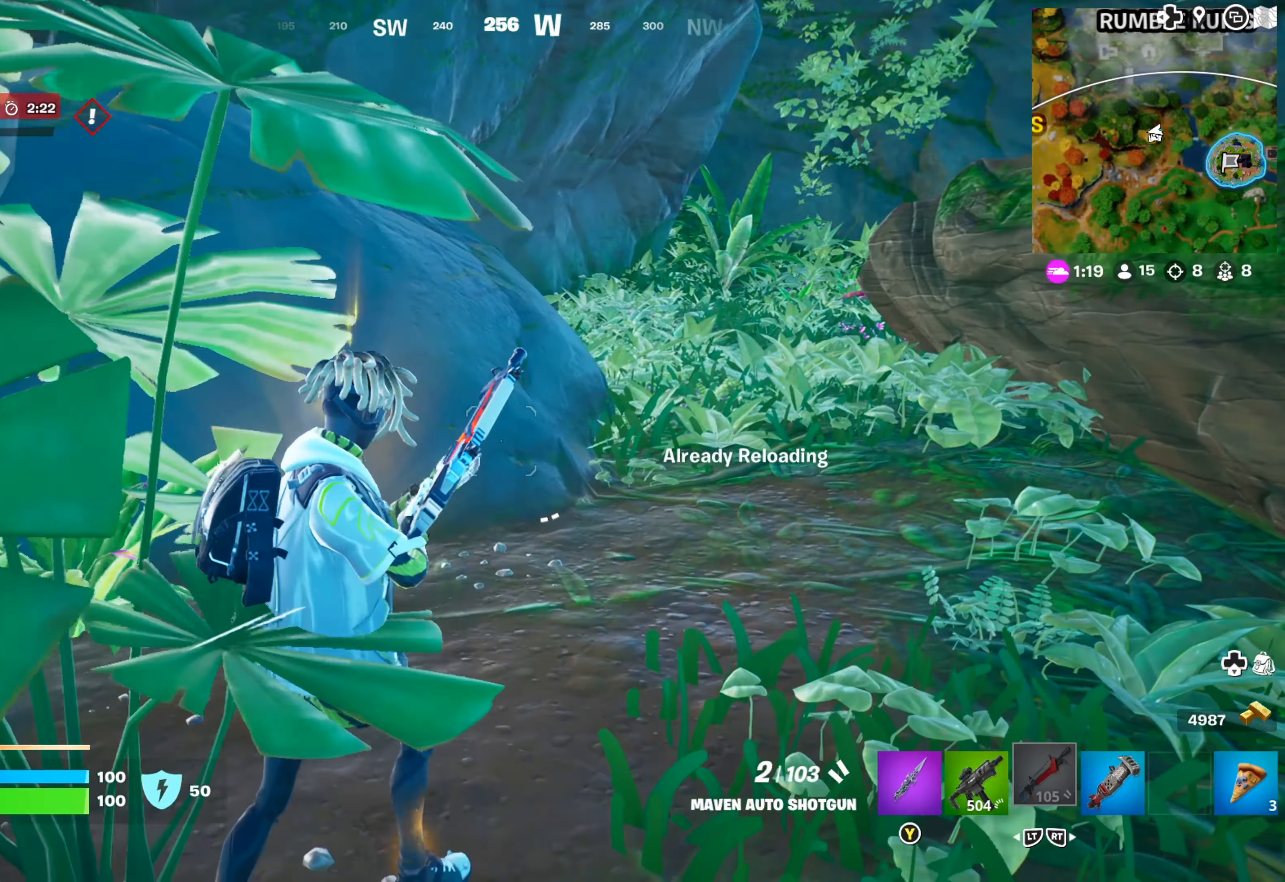
{"buttons": [], "left_stick": "up-right", "right_stick": "center", "events": [[16, "right_stick", "right"], [133, "right_stick", "center"], [250, "right_stick", "right"], [383, "right_stick", "center"]]}